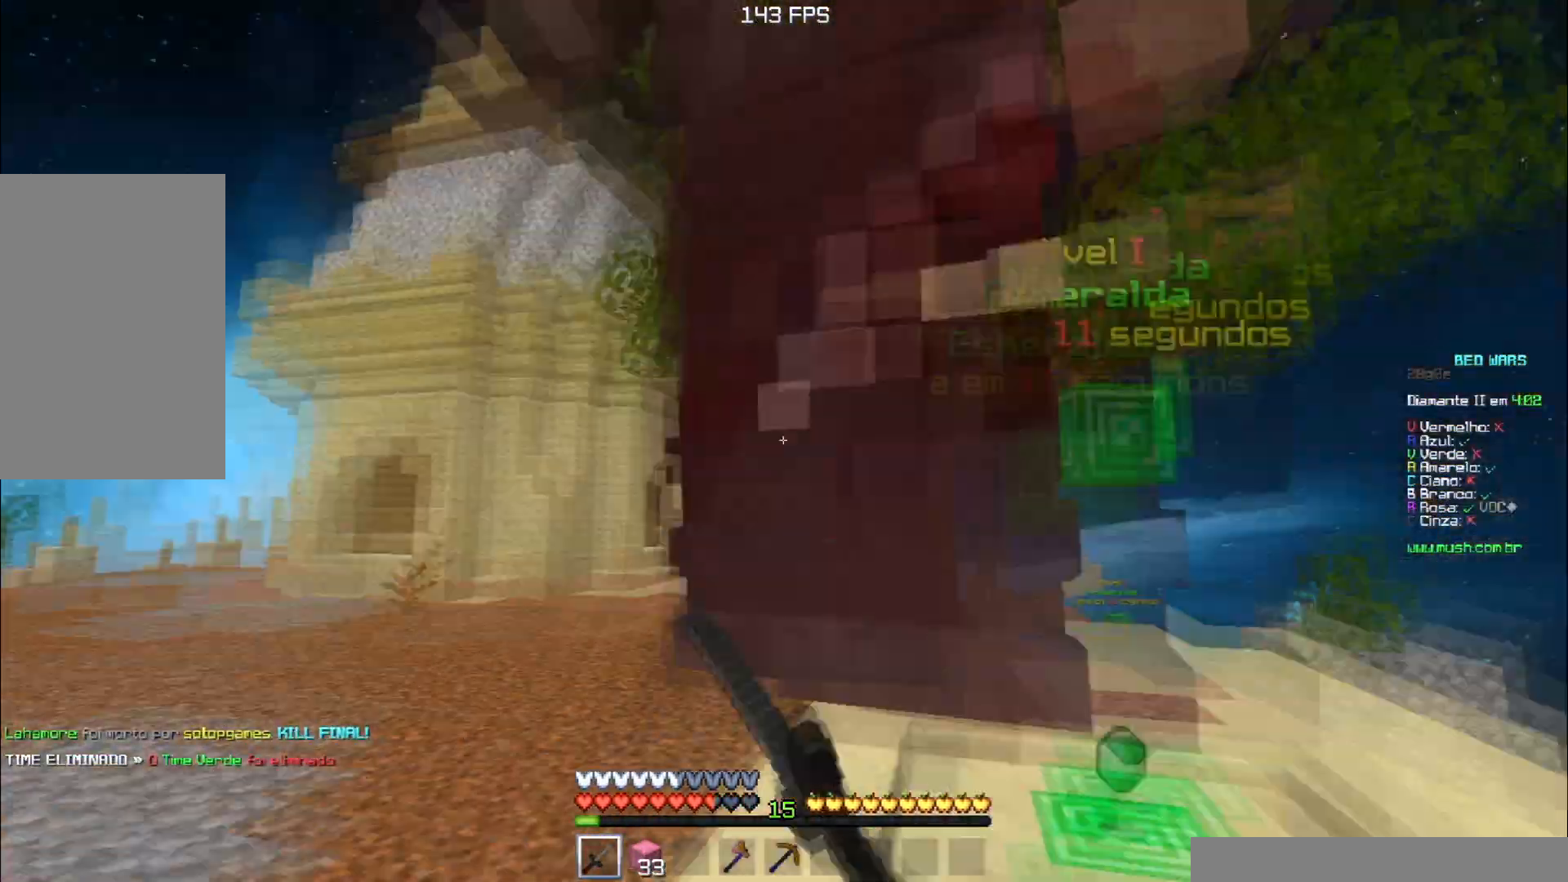
Gameplay with keyboard; each line is a JSON object with the keys held at the frame after it. "events" lists presses ("down") and releases ("up") of "a", "d", "s", "space" and "w" between this image and that frame as [ms after this image, input, new state], when the widget could be followed in between. No other keys are recorded. Mouse input is not recorded.
{"keys": ["w"], "events": [[167, "w", "up"], [301, "w", "down"], [501, "a", "up"]]}
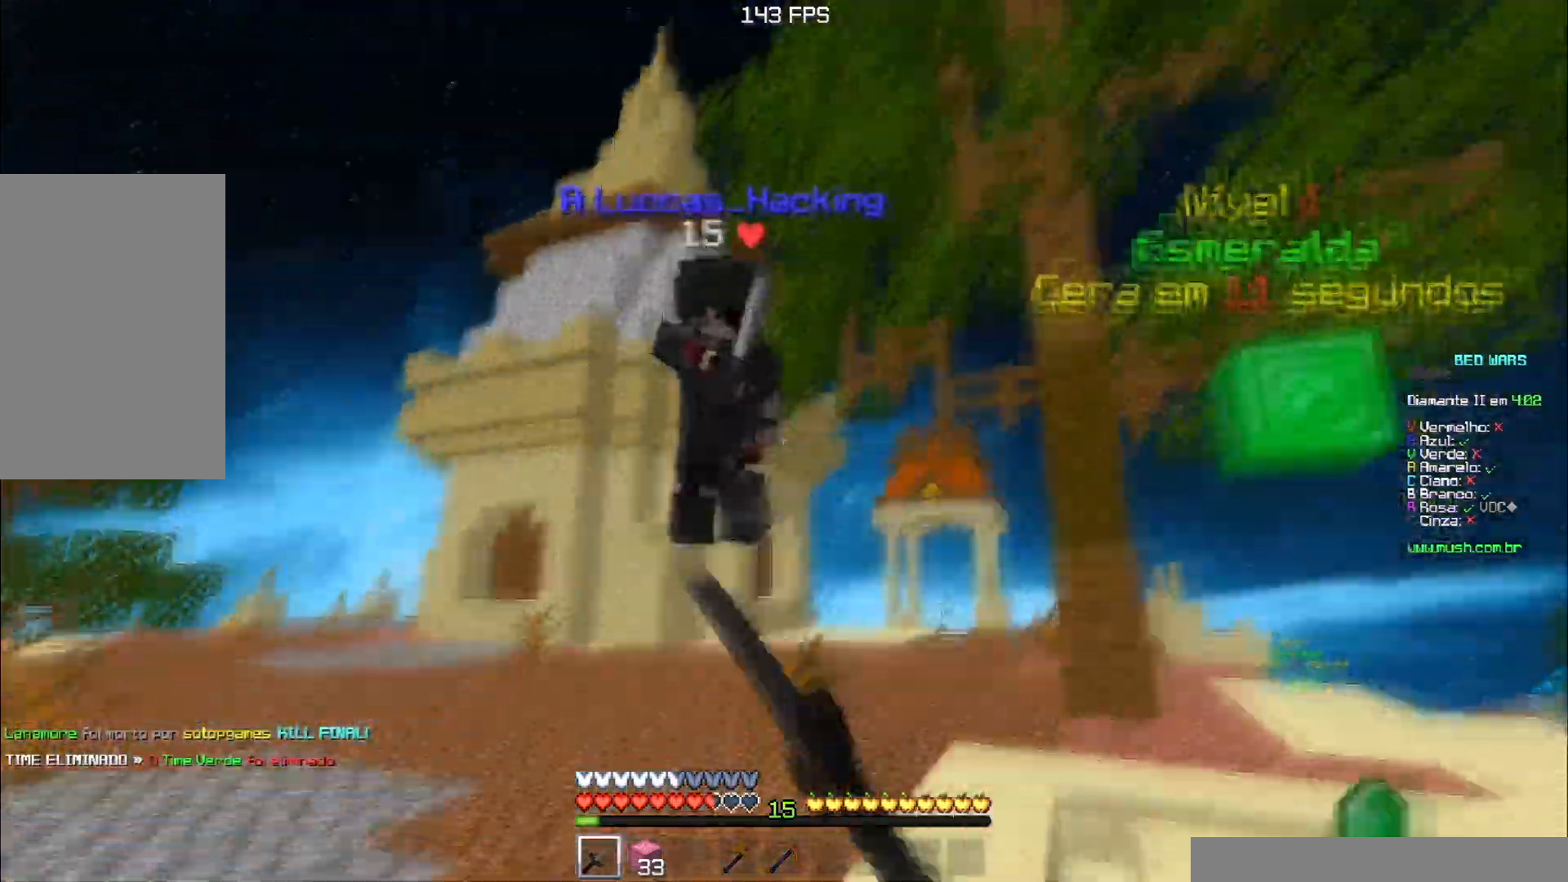
{"keys": ["a", "w"], "events": [[67, "a", "down"]]}
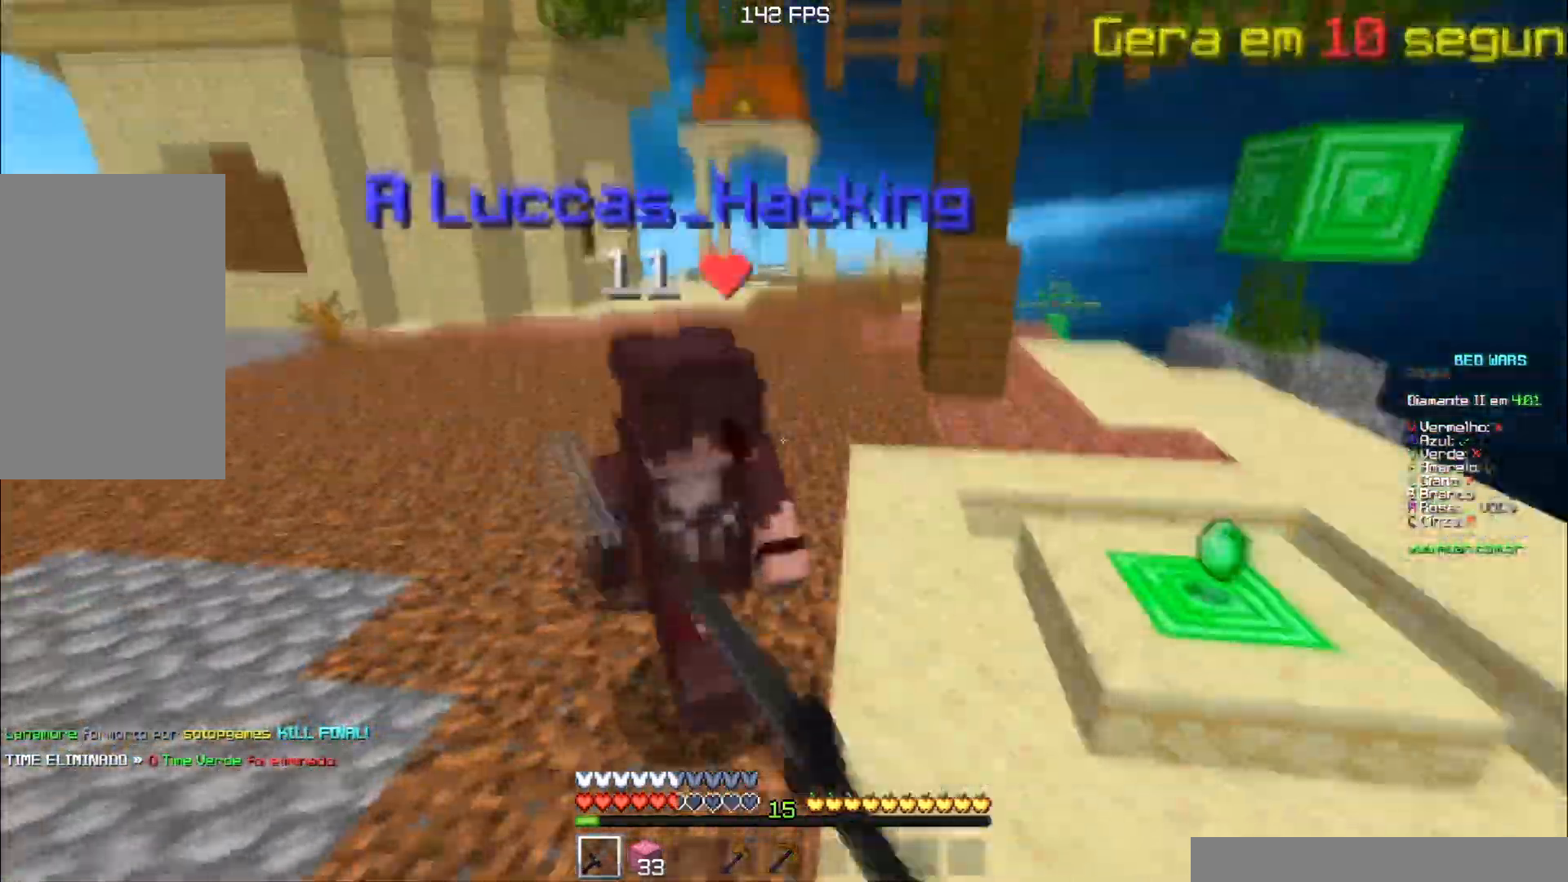
{"keys": ["w"], "events": [[101, "a", "up"]]}
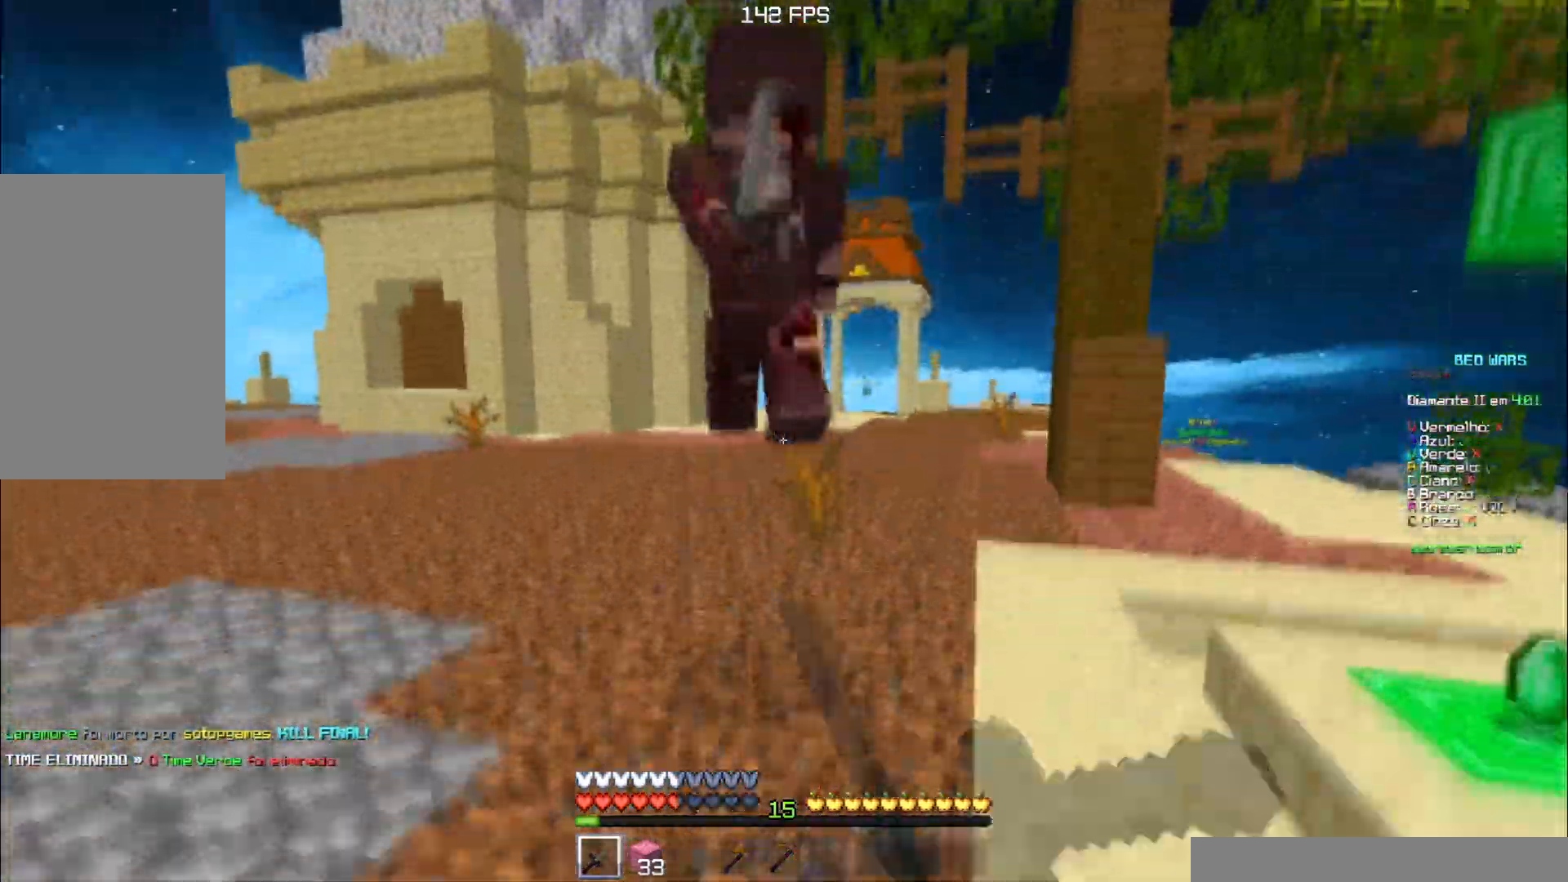
{"keys": ["d", "w"], "events": [[417, "d", "down"]]}
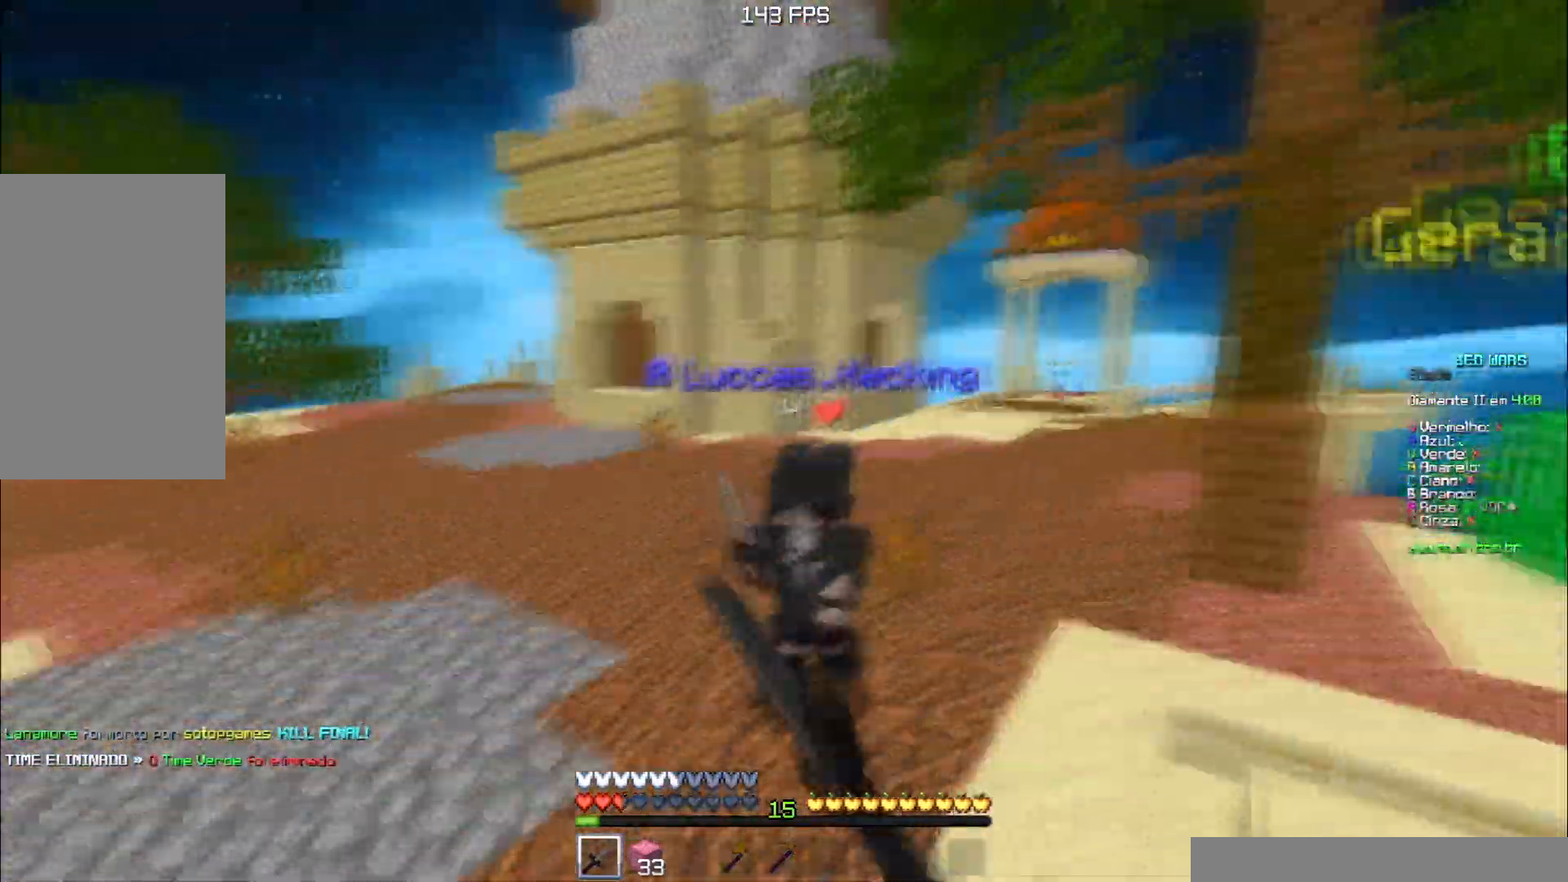
{"keys": ["w"], "events": [[167, "d", "up"]]}
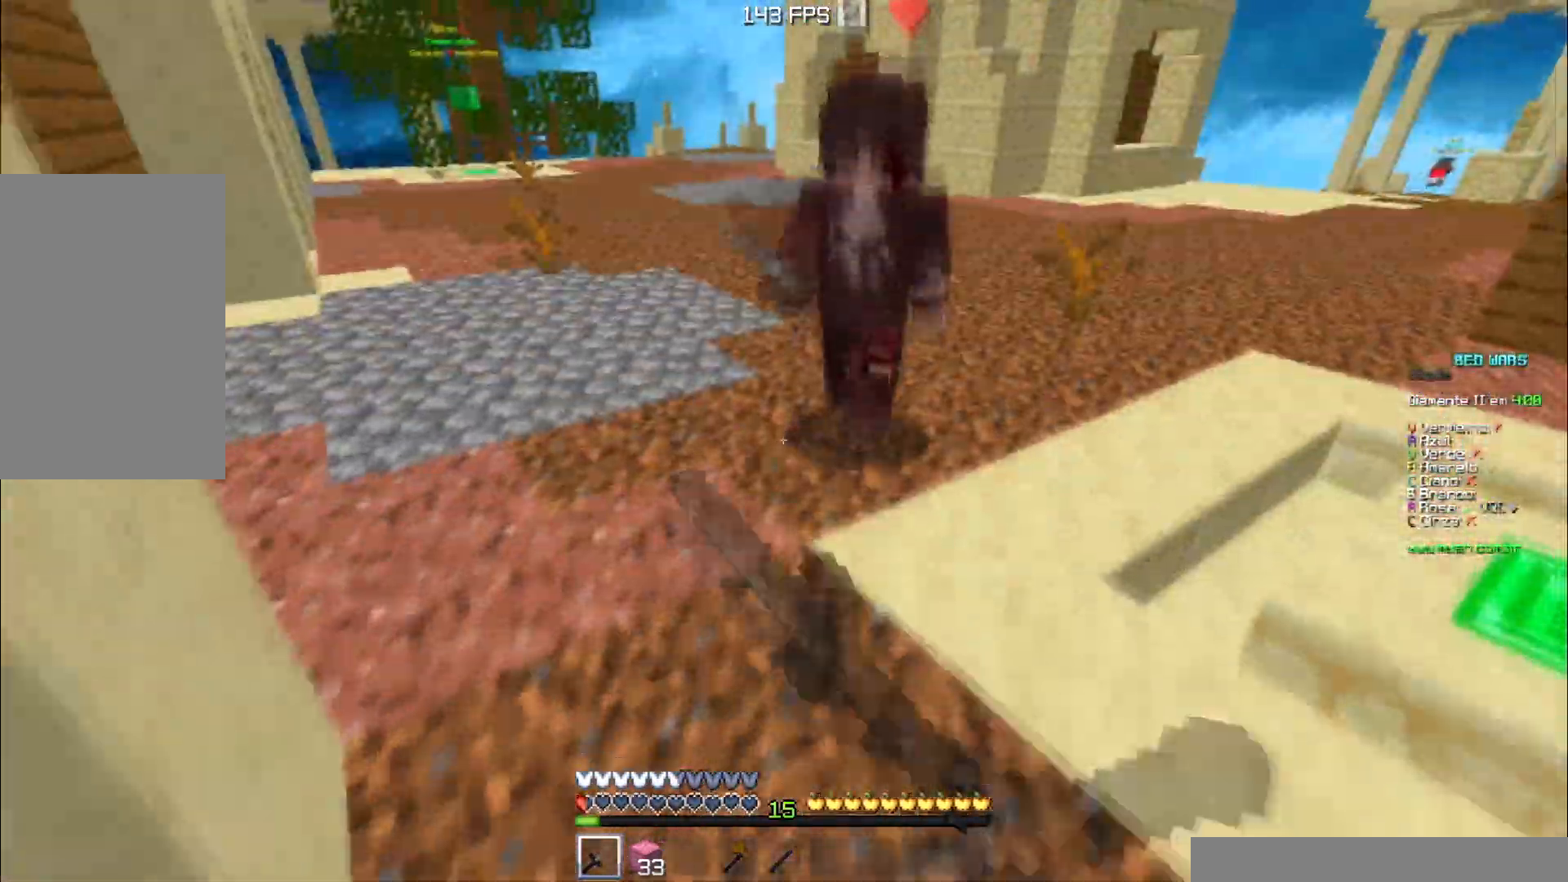
{"keys": ["w"], "events": []}
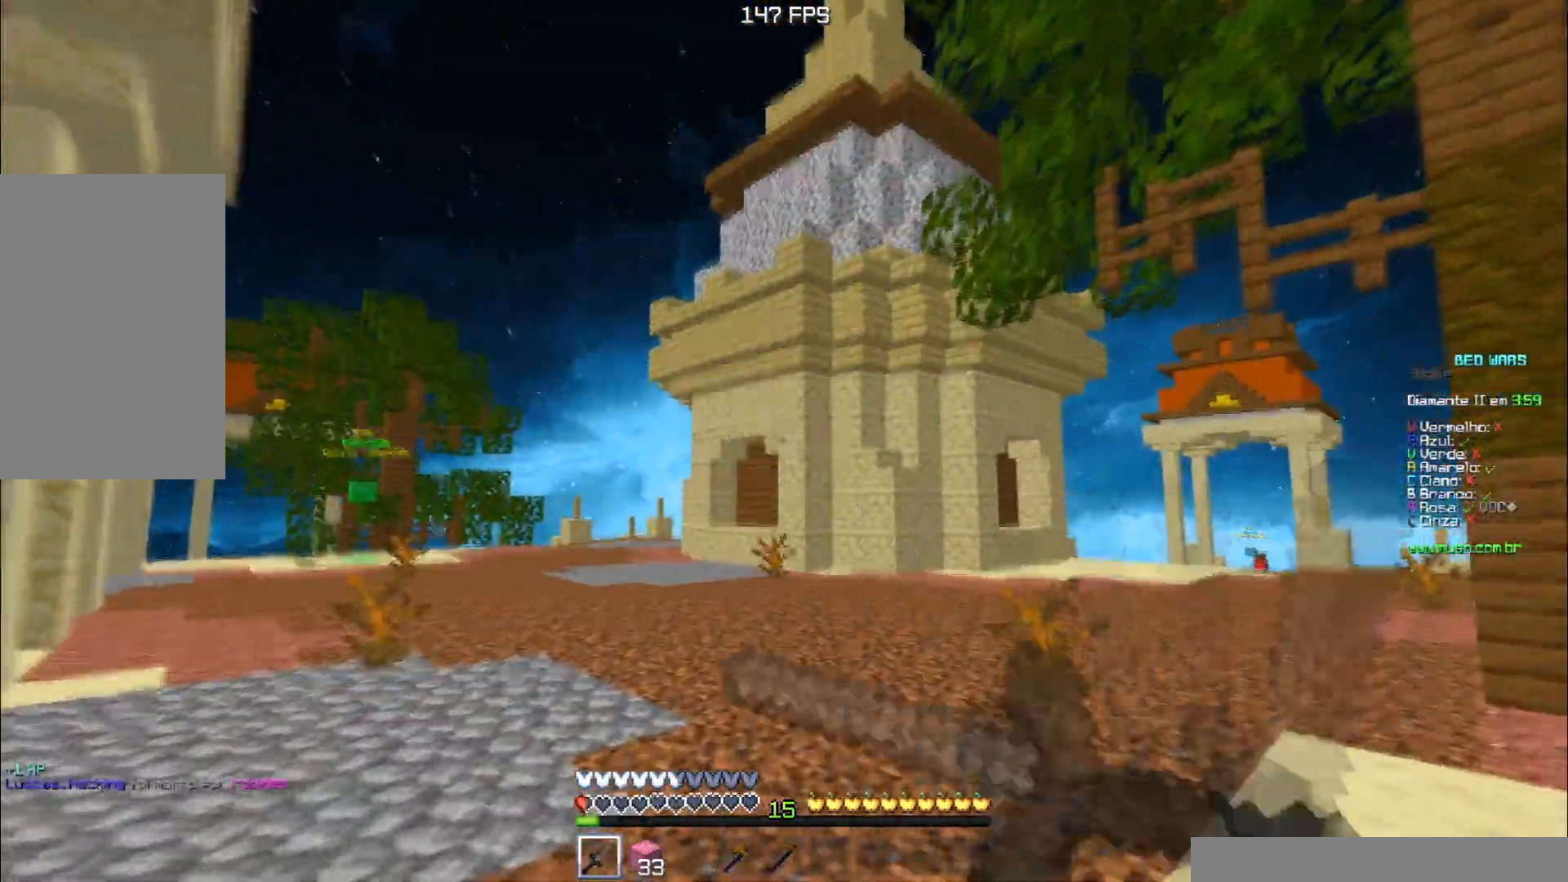
{"keys": ["d"], "events": [[334, "d", "down"], [434, "w", "up"]]}
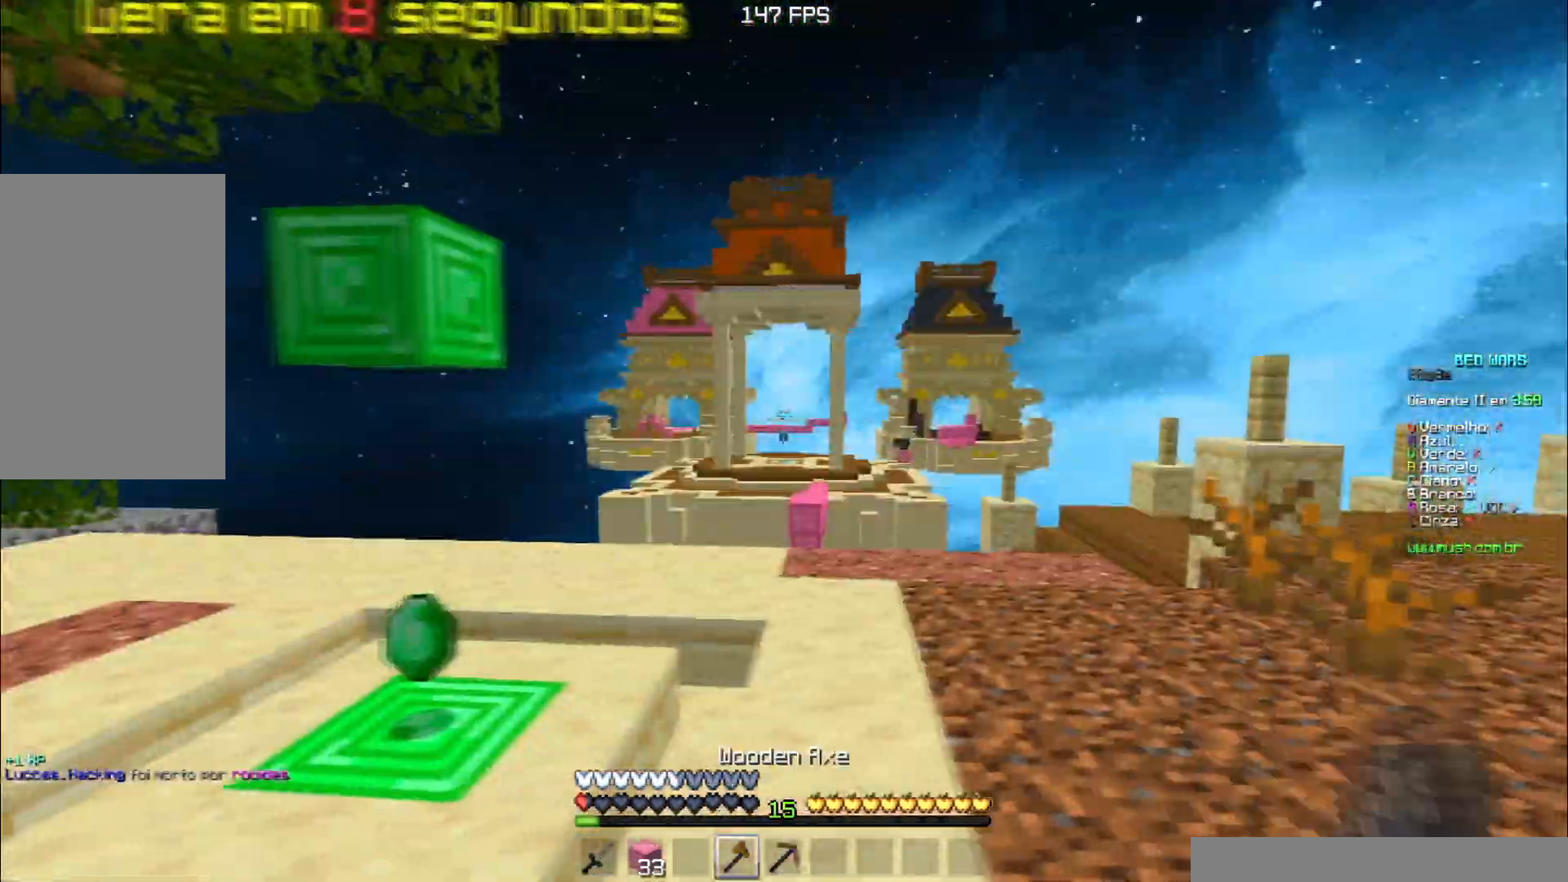
{"keys": ["w"], "events": [[17, "w", "down"], [117, "d", "up"], [217, "a", "down"], [450, "a", "up"]]}
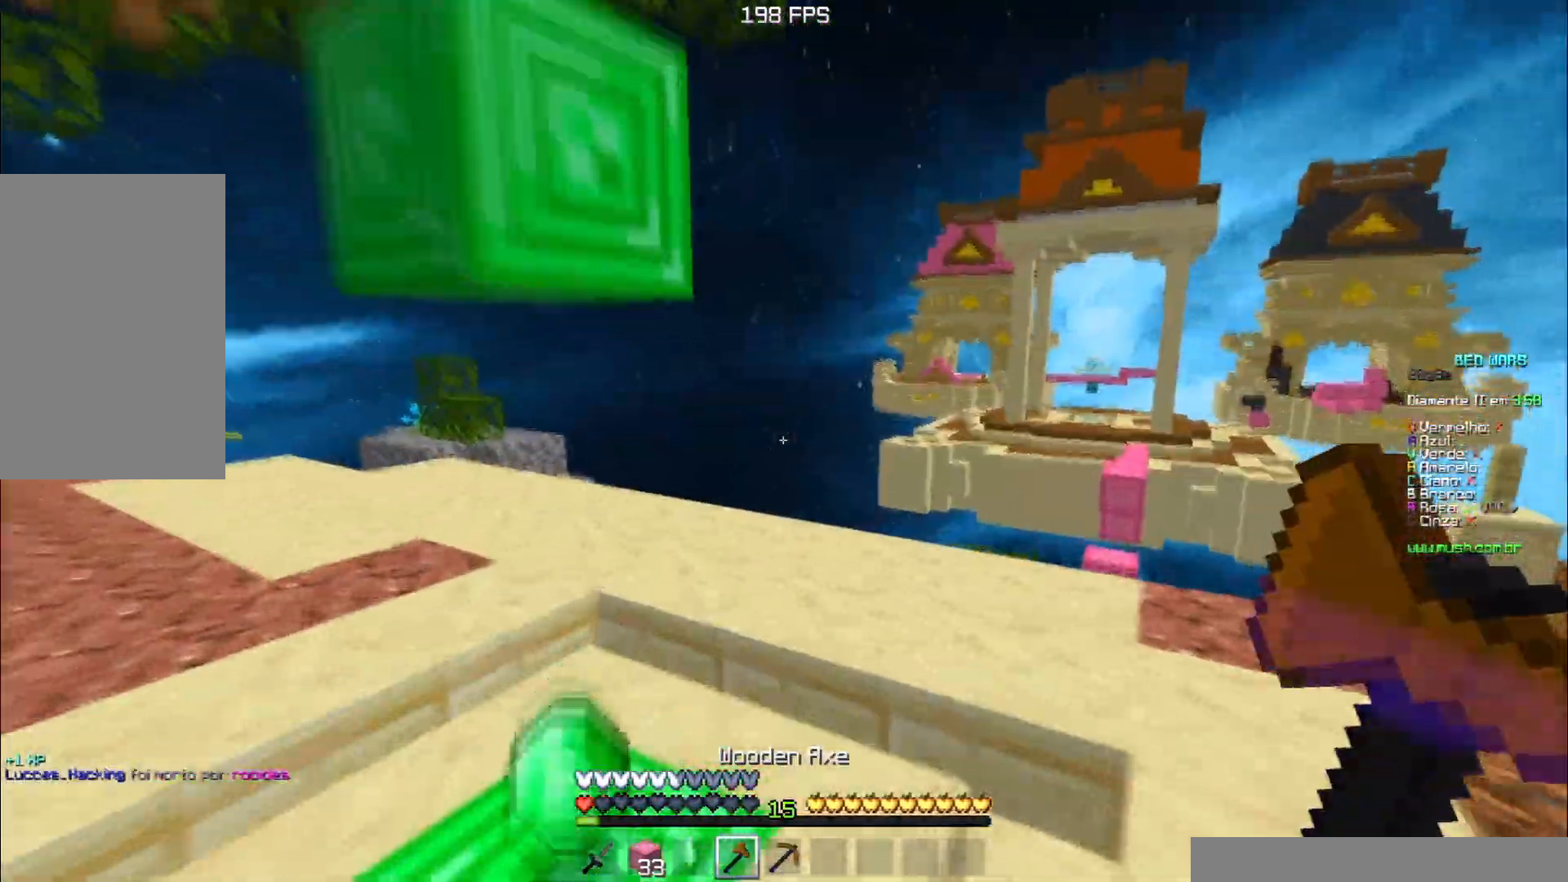
{"keys": ["d", "w"], "events": [[267, "d", "down"]]}
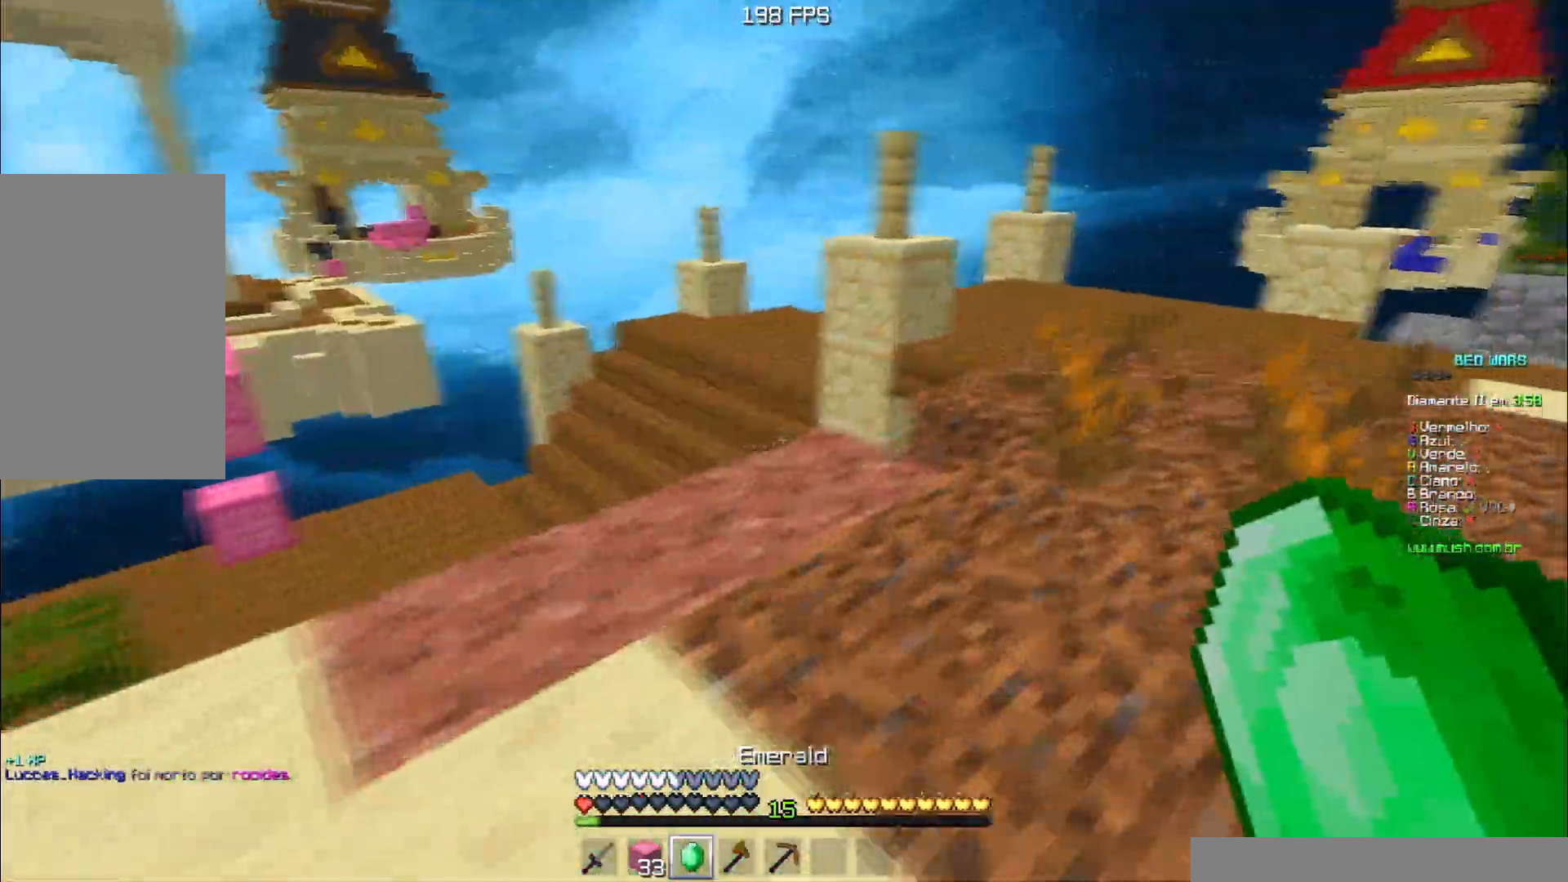
{"keys": ["w"], "events": [[67, "space", "down"], [267, "d", "up"], [384, "space", "up"]]}
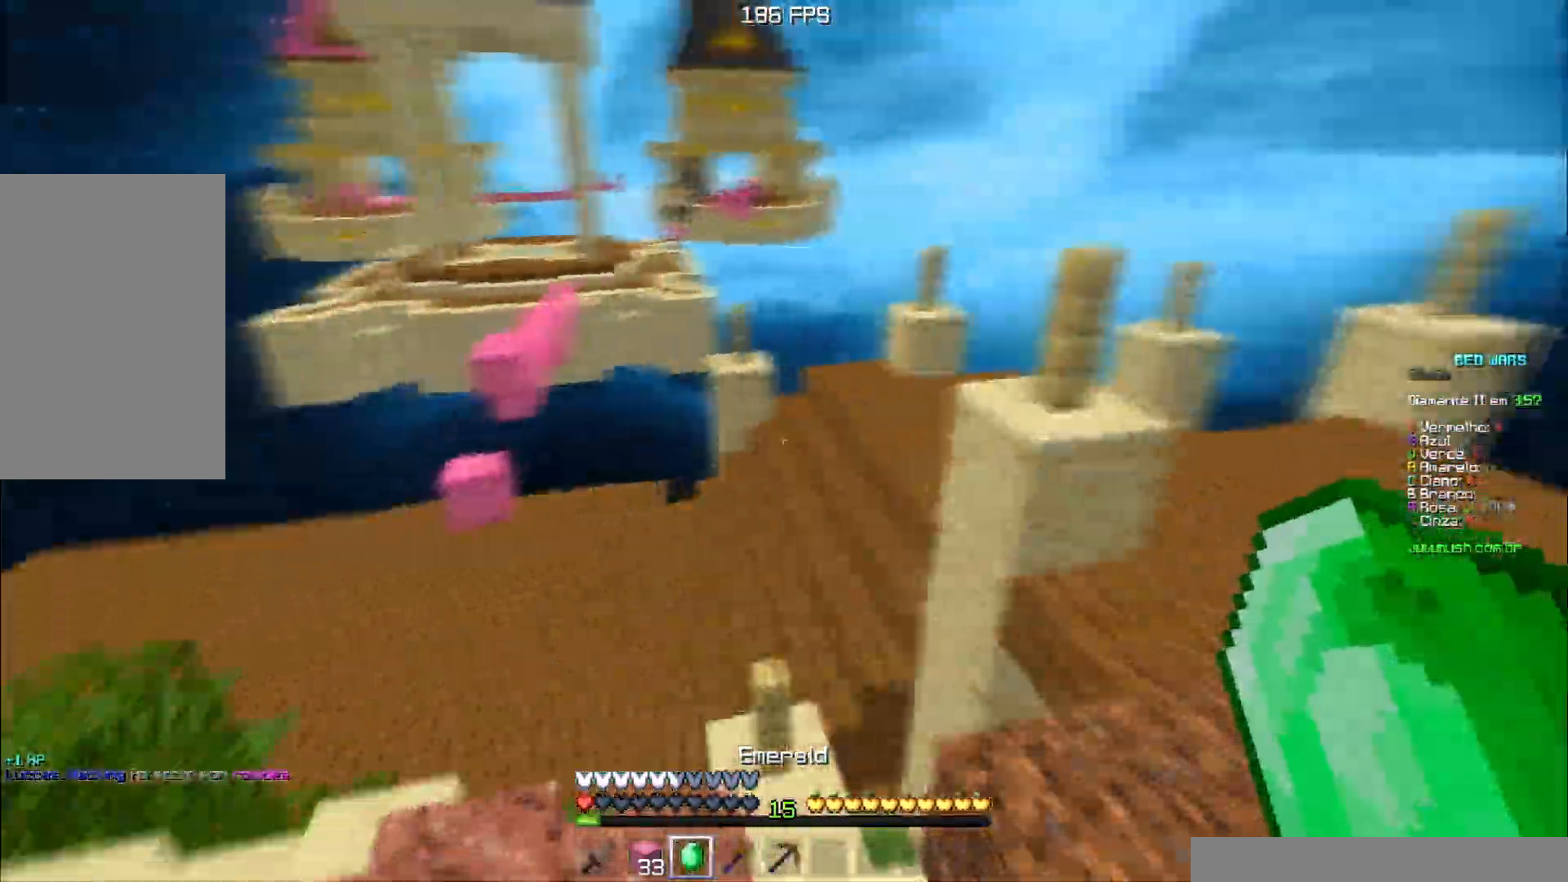
{"keys": ["space", "w"], "events": [[367, "space", "down"]]}
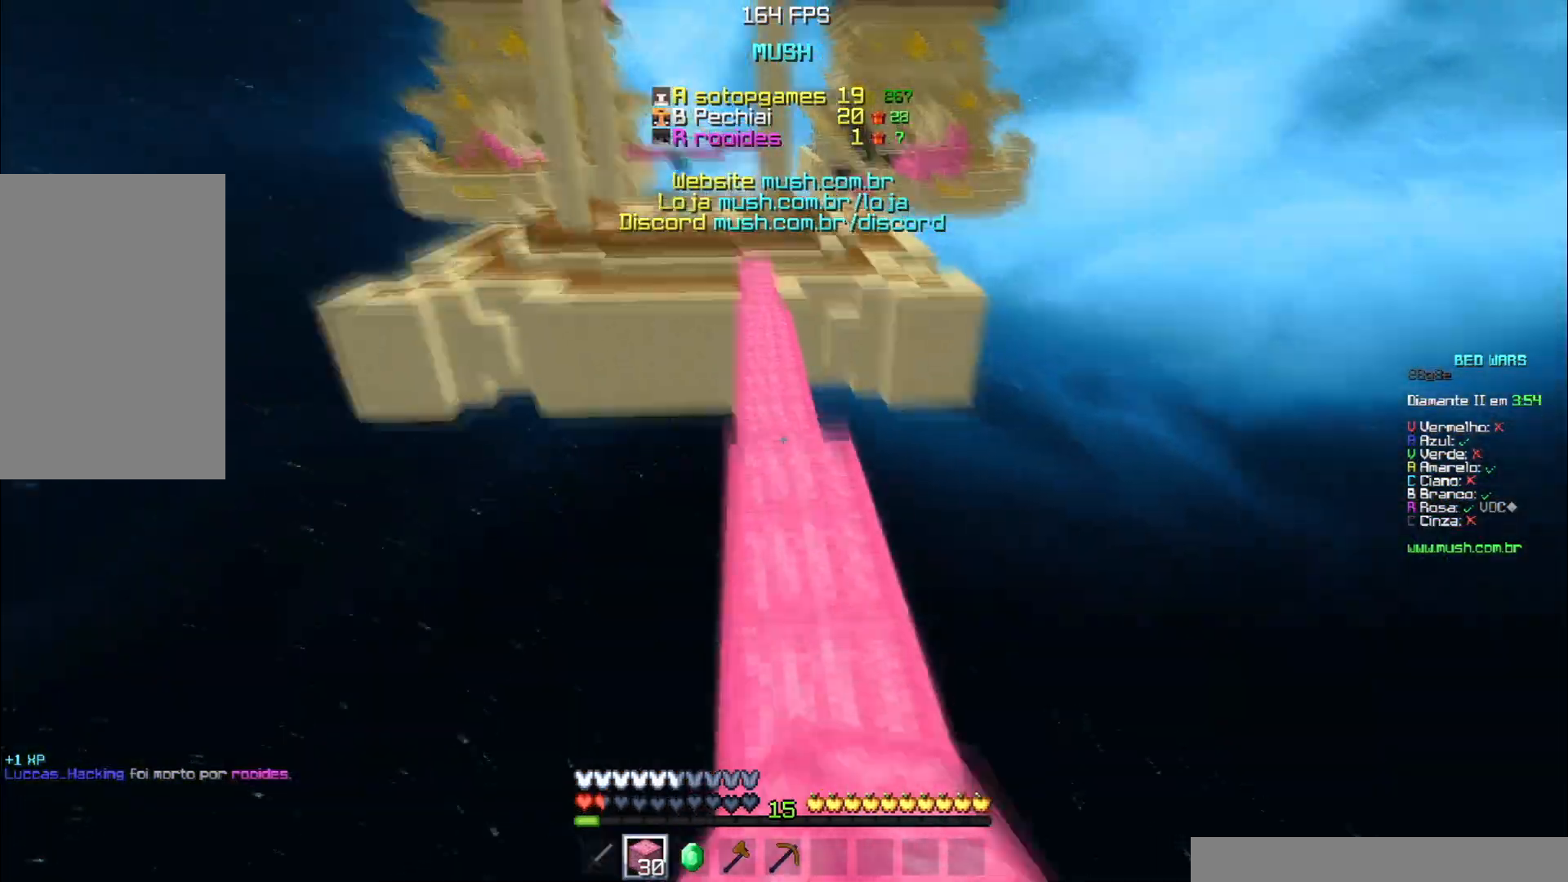
{"keys": ["space", "w"], "events": [[117, "space", "up"], [267, "space", "down"]]}
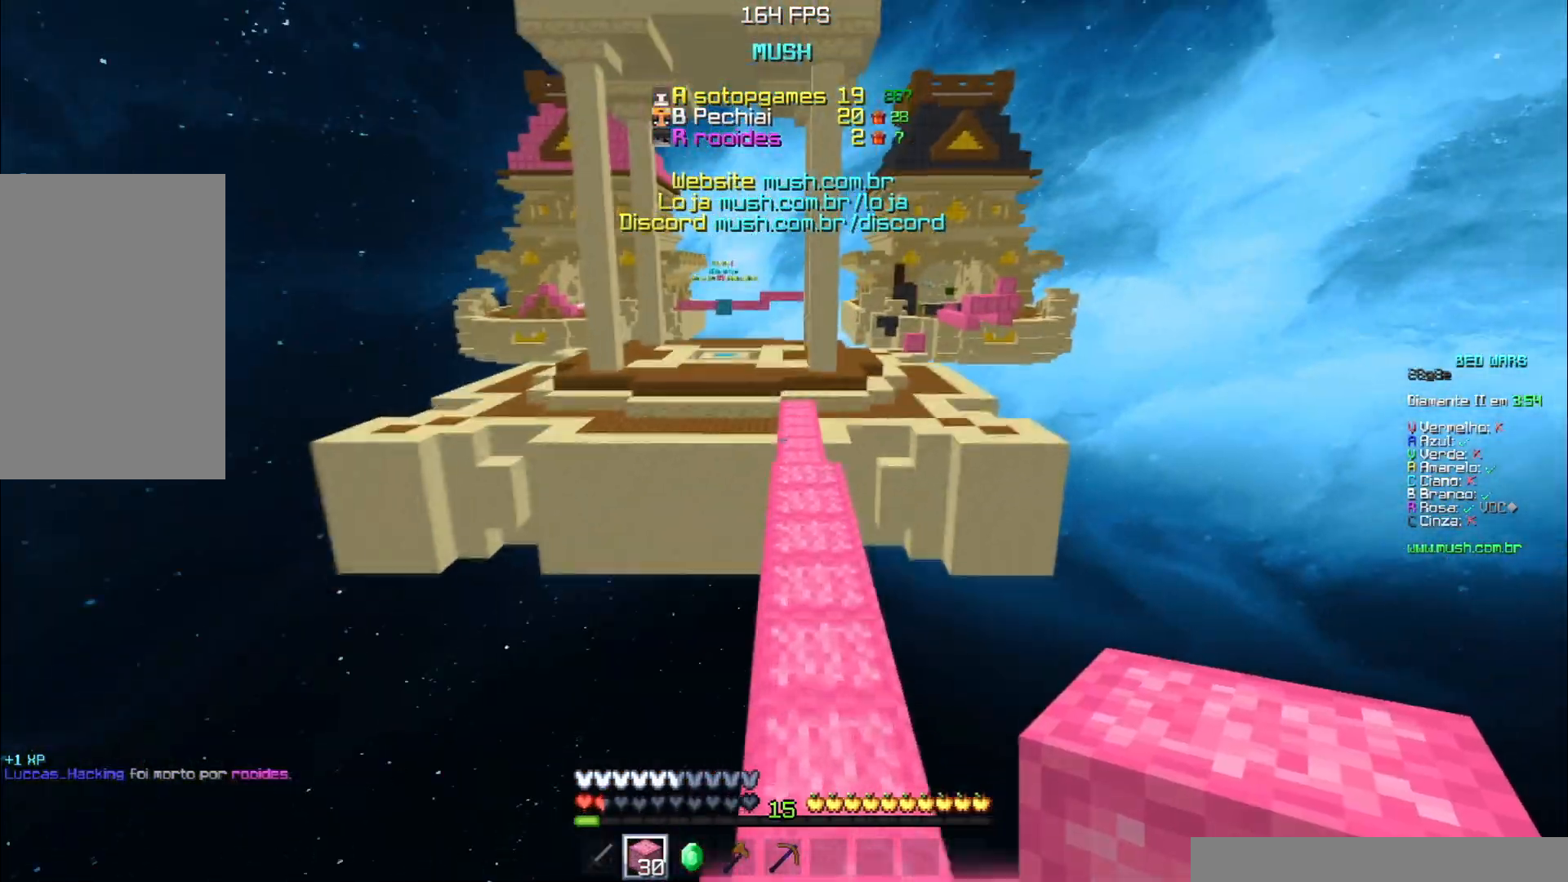
{"keys": ["space", "w"], "events": [[217, "space", "up"], [333, "space", "down"]]}
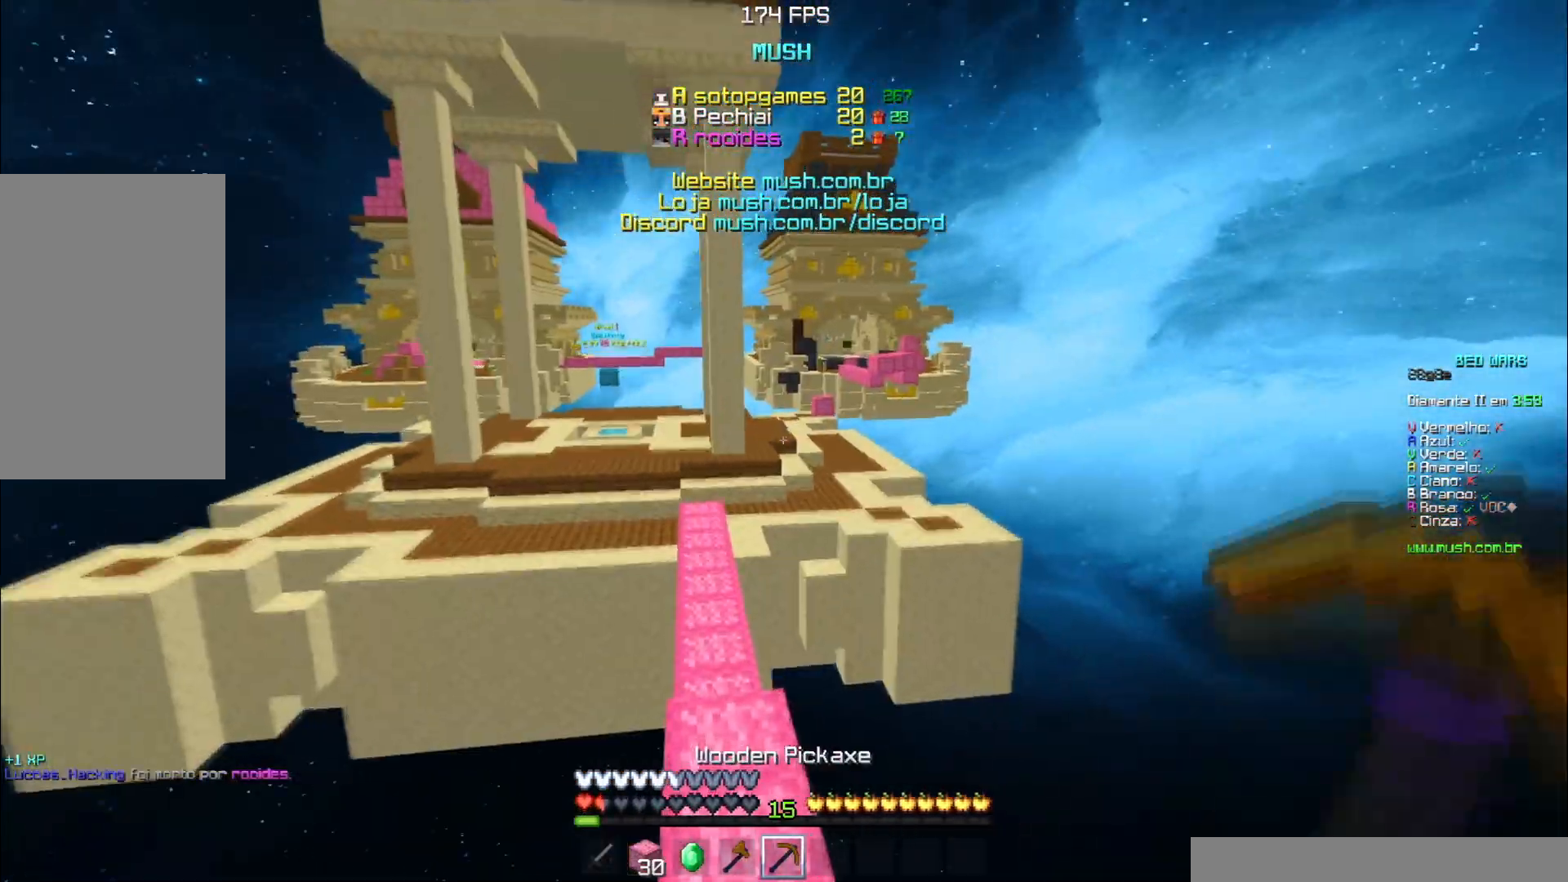
{"keys": ["space", "w"], "events": []}
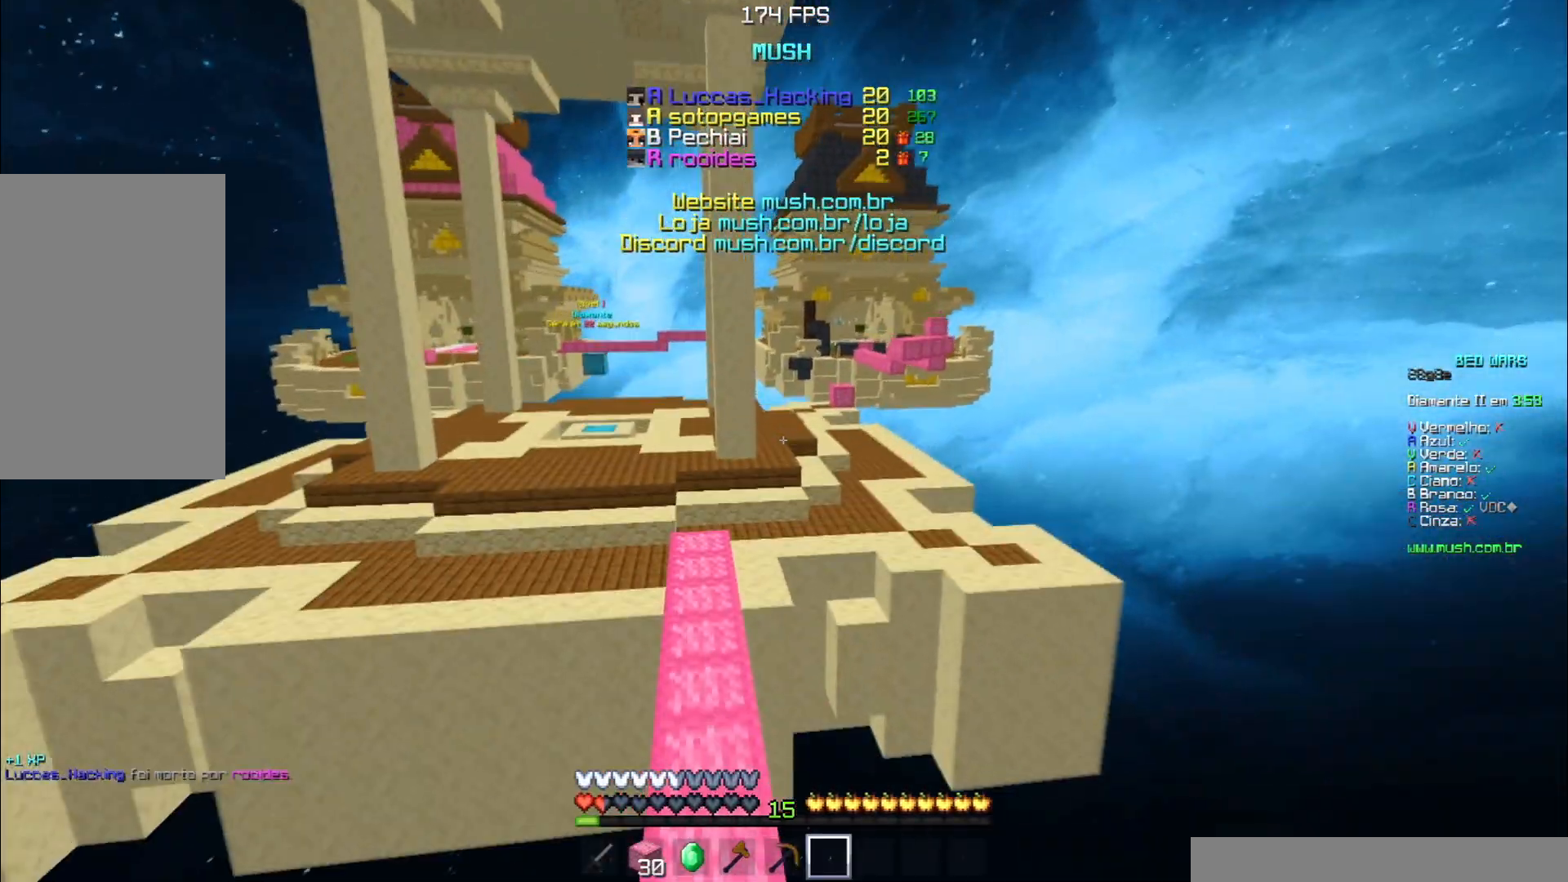
{"keys": ["space", "w"], "events": []}
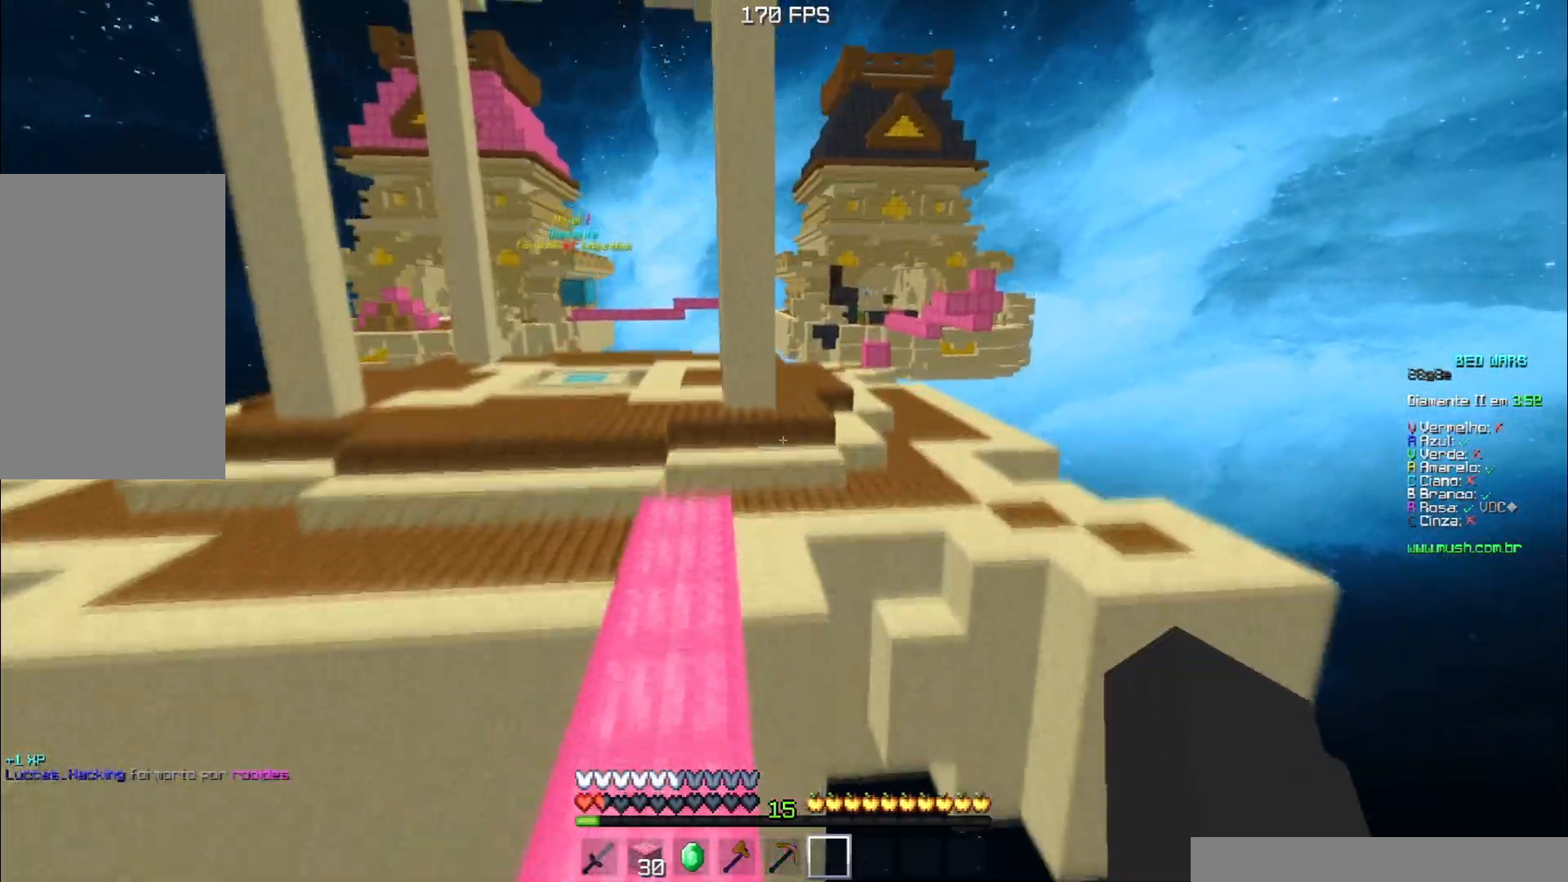
{"keys": ["space", "w"], "events": [[117, "a", "down"], [317, "a", "up"]]}
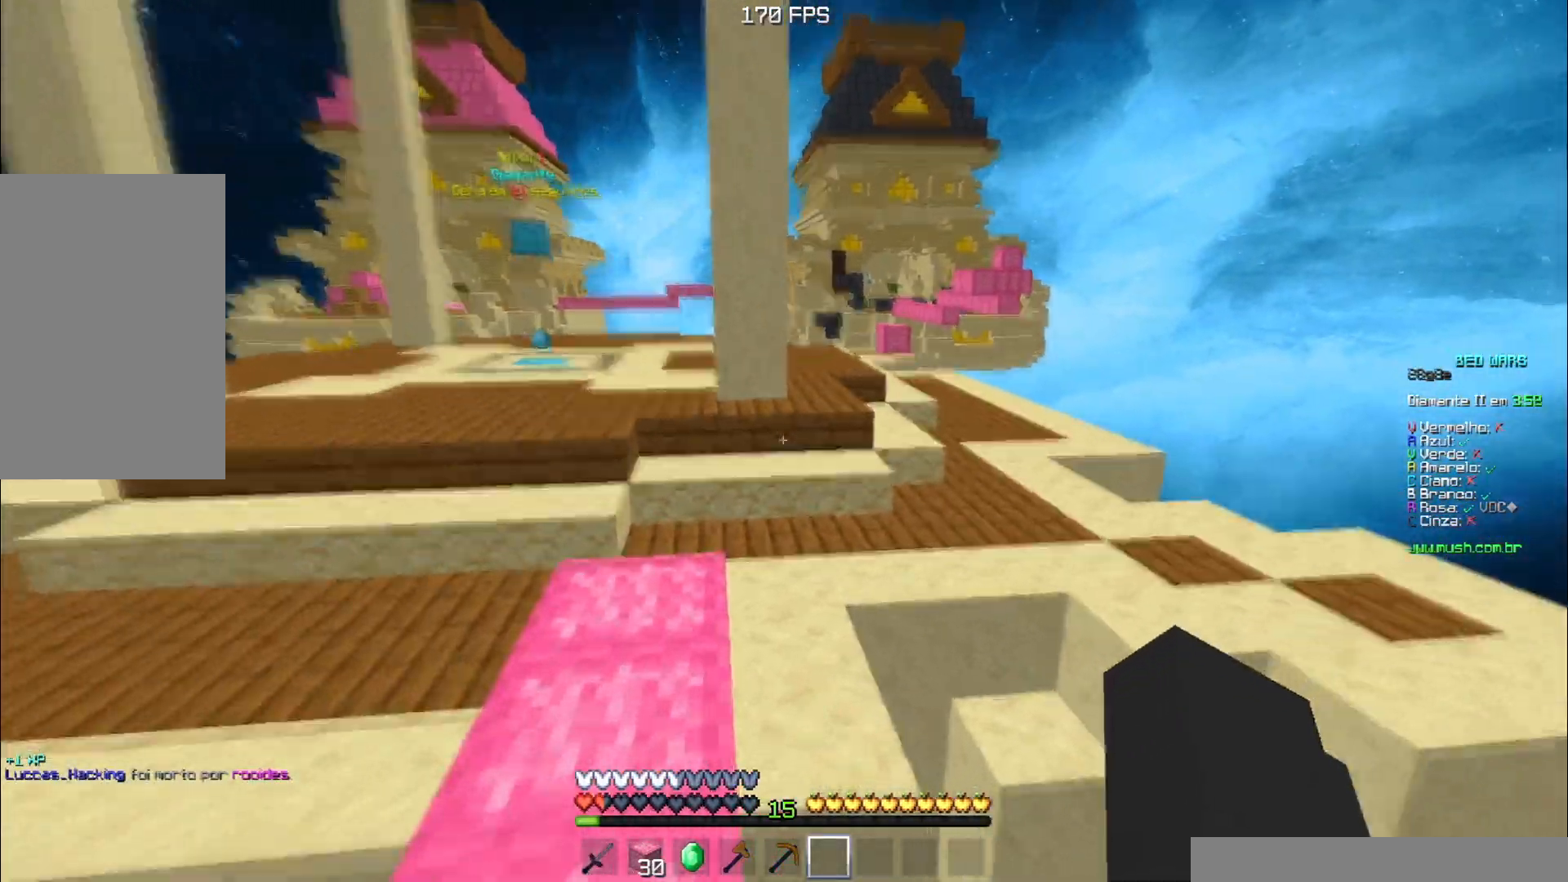
{"keys": ["a", "w"], "events": [[317, "space", "up"], [500, "a", "down"]]}
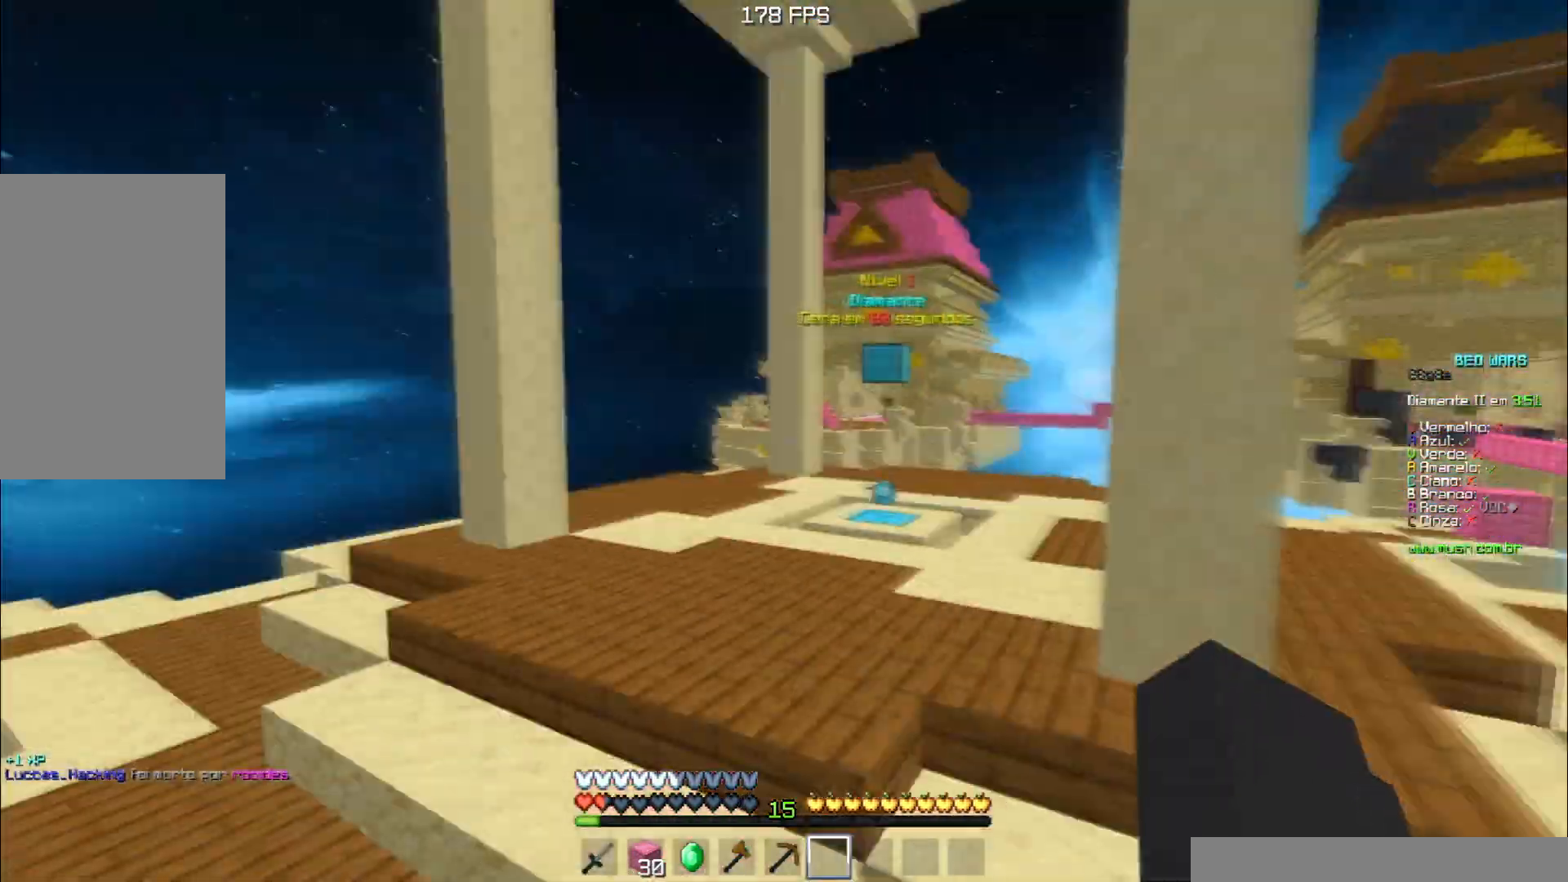
{"keys": ["w"], "events": [[34, "space", "down"], [100, "a", "up"], [384, "space", "up"]]}
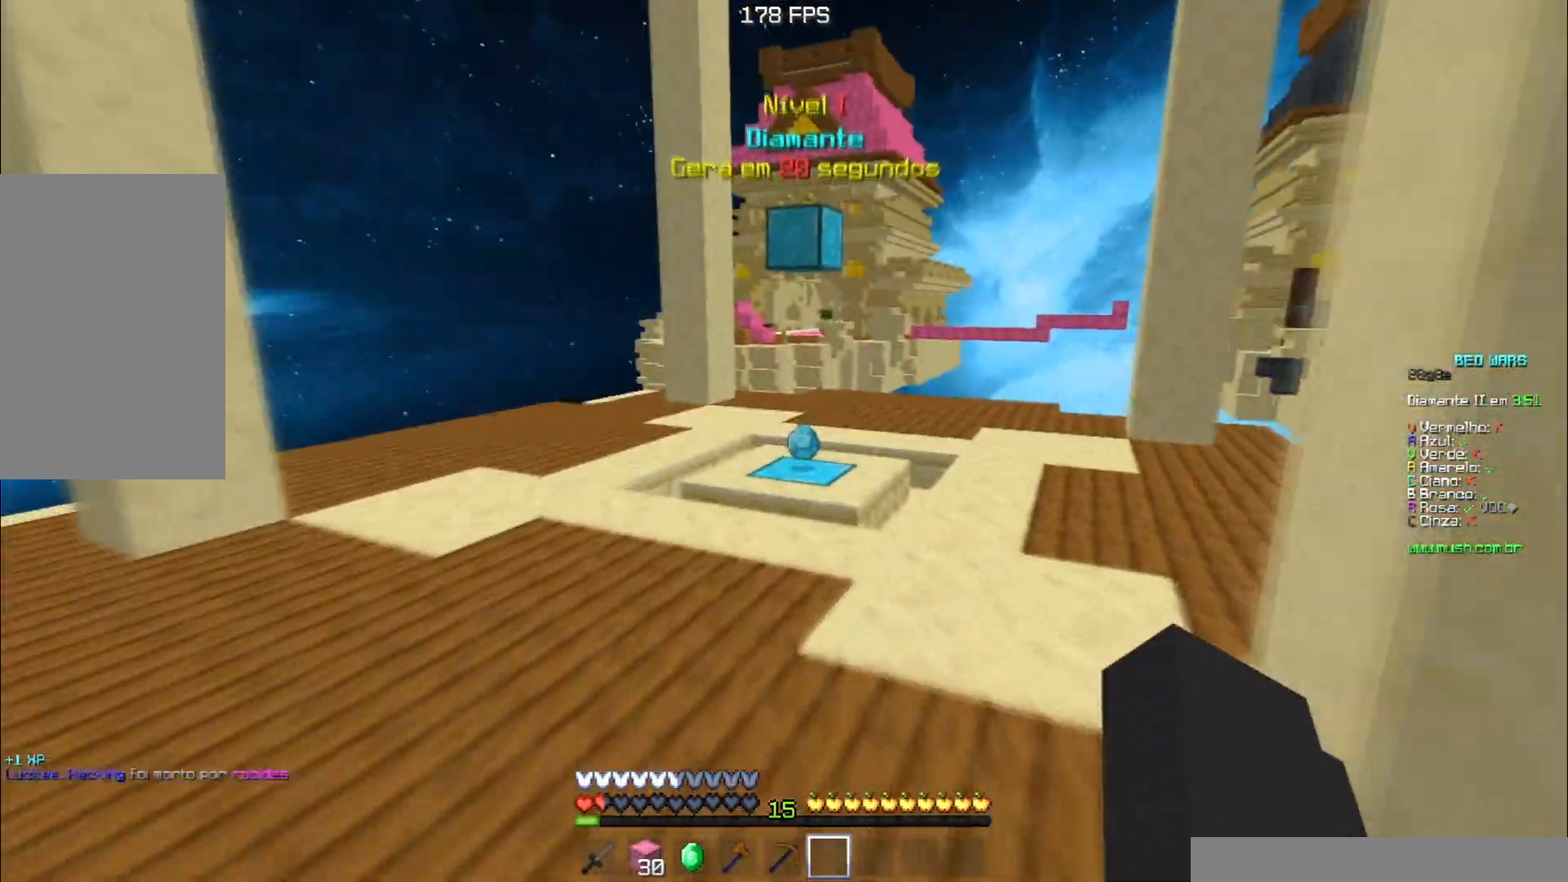
{"keys": ["w"], "events": [[83, "space", "down"], [417, "space", "up"]]}
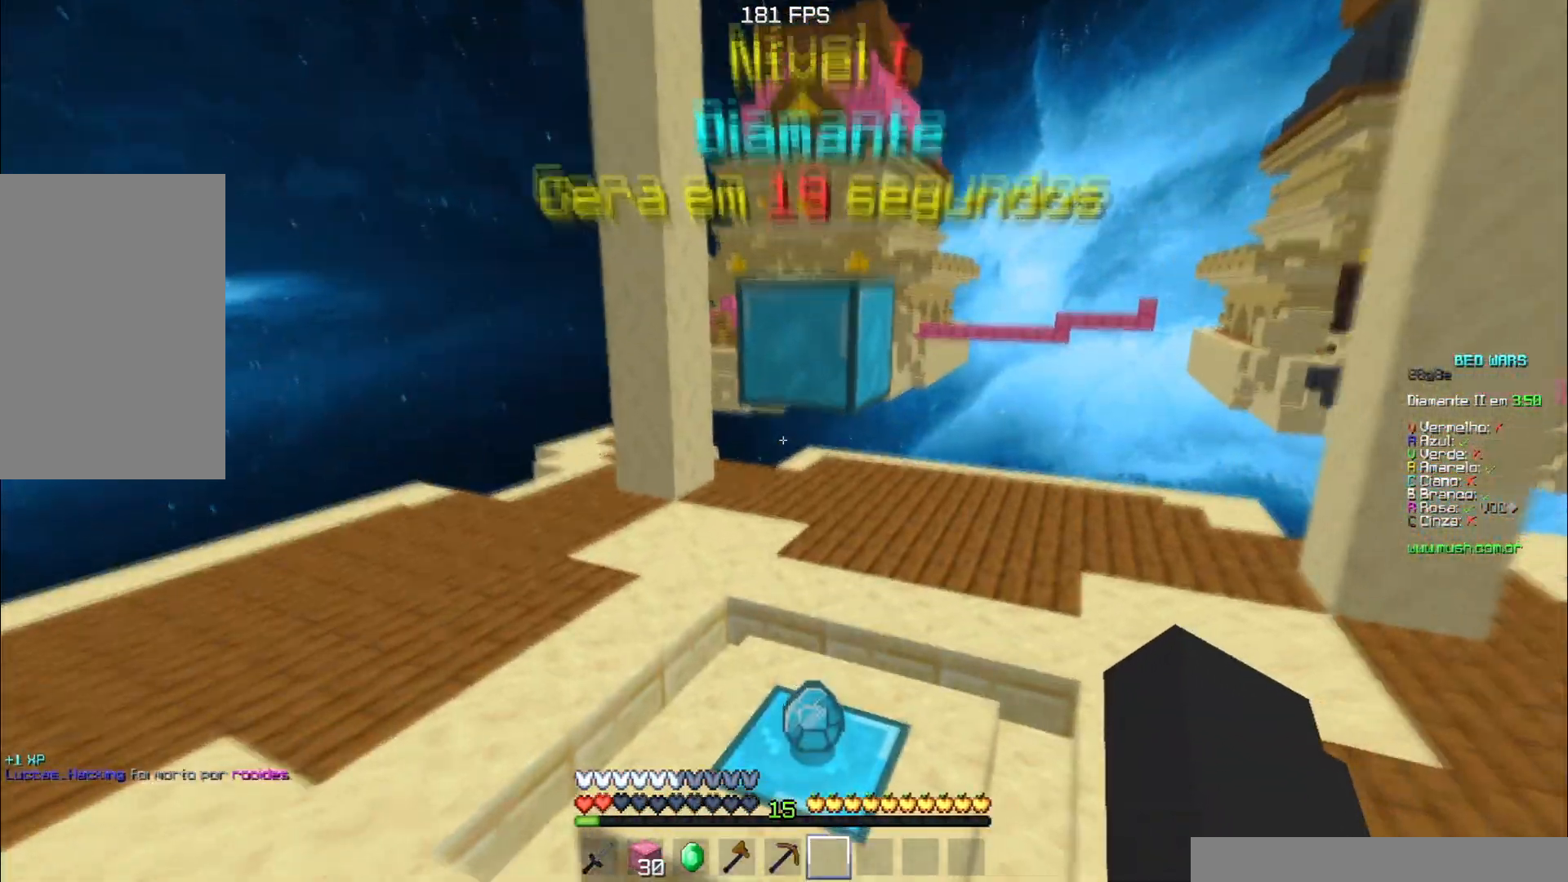
{"keys": ["w"], "events": []}
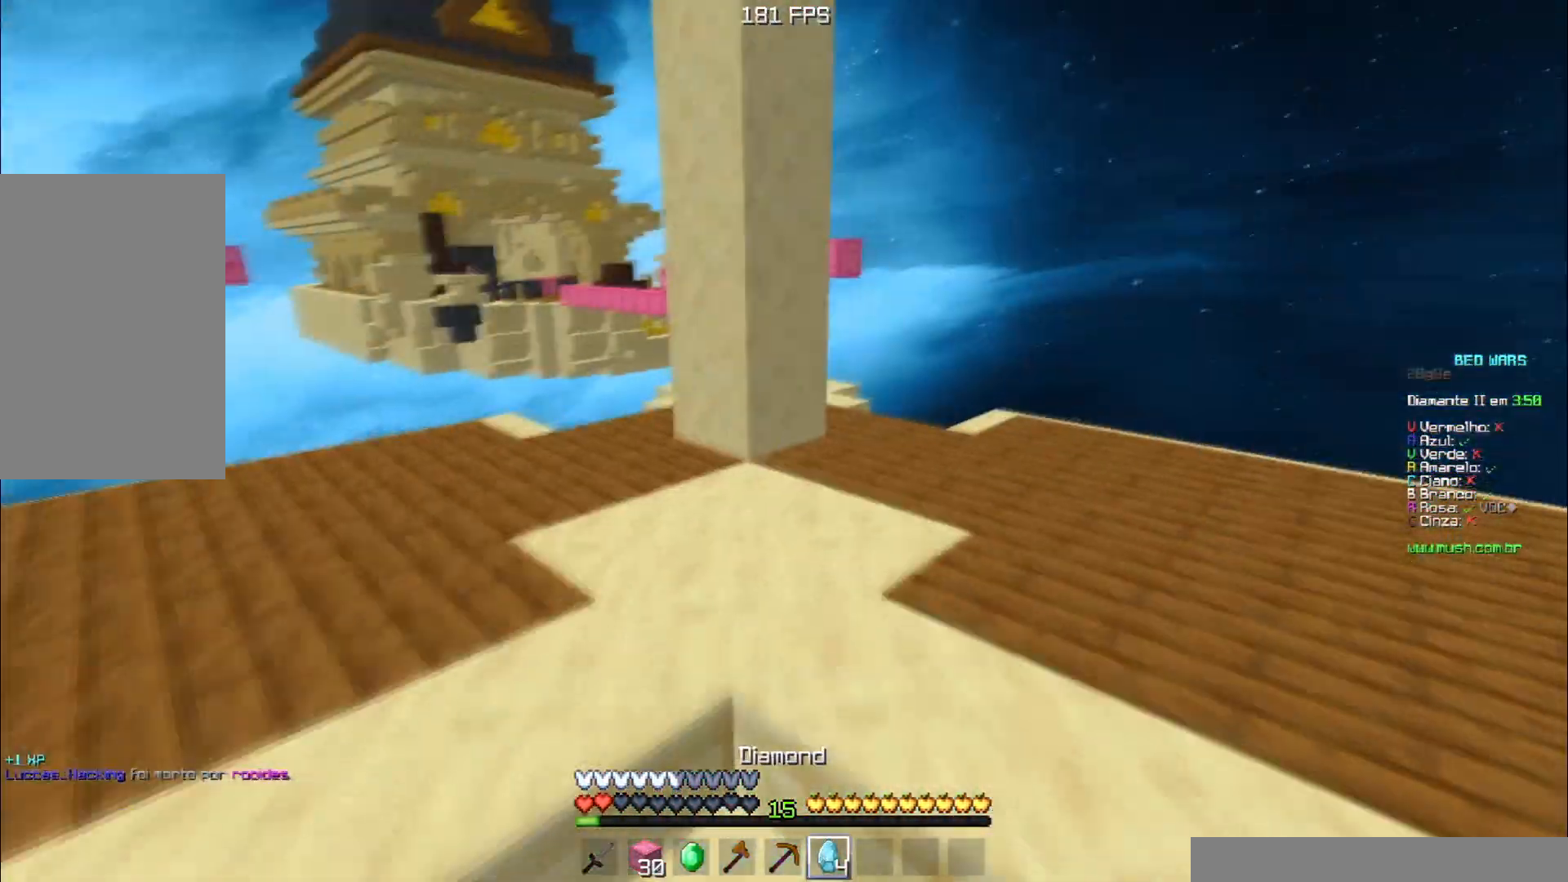
{"keys": ["space", "w"], "events": [[16, "space", "down"], [33, "d", "down"], [500, "d", "up"]]}
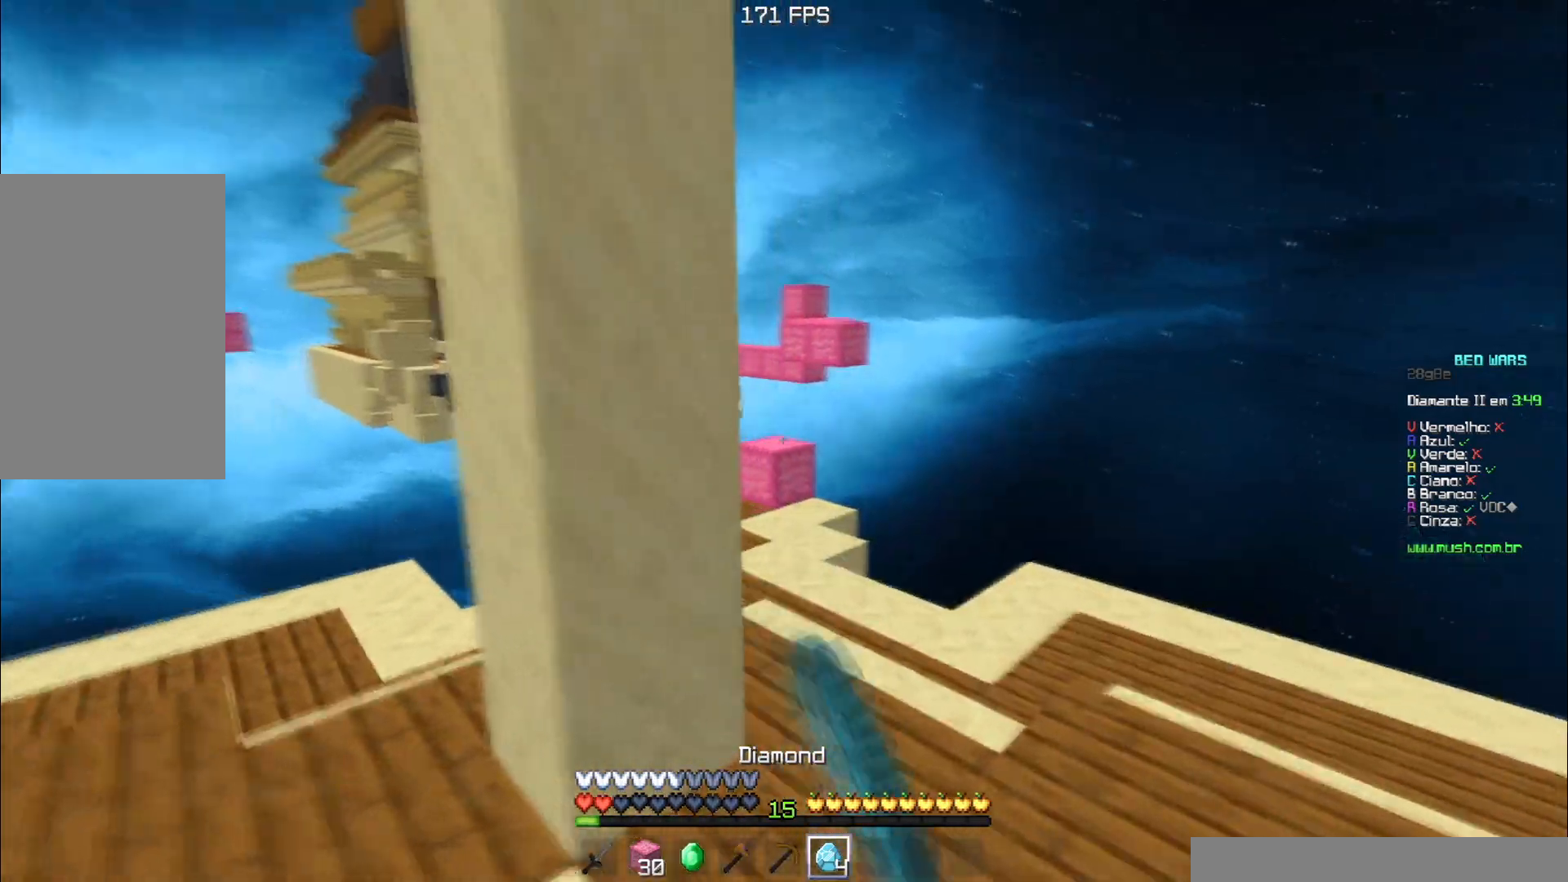
{"keys": ["w"], "events": [[317, "space", "up"]]}
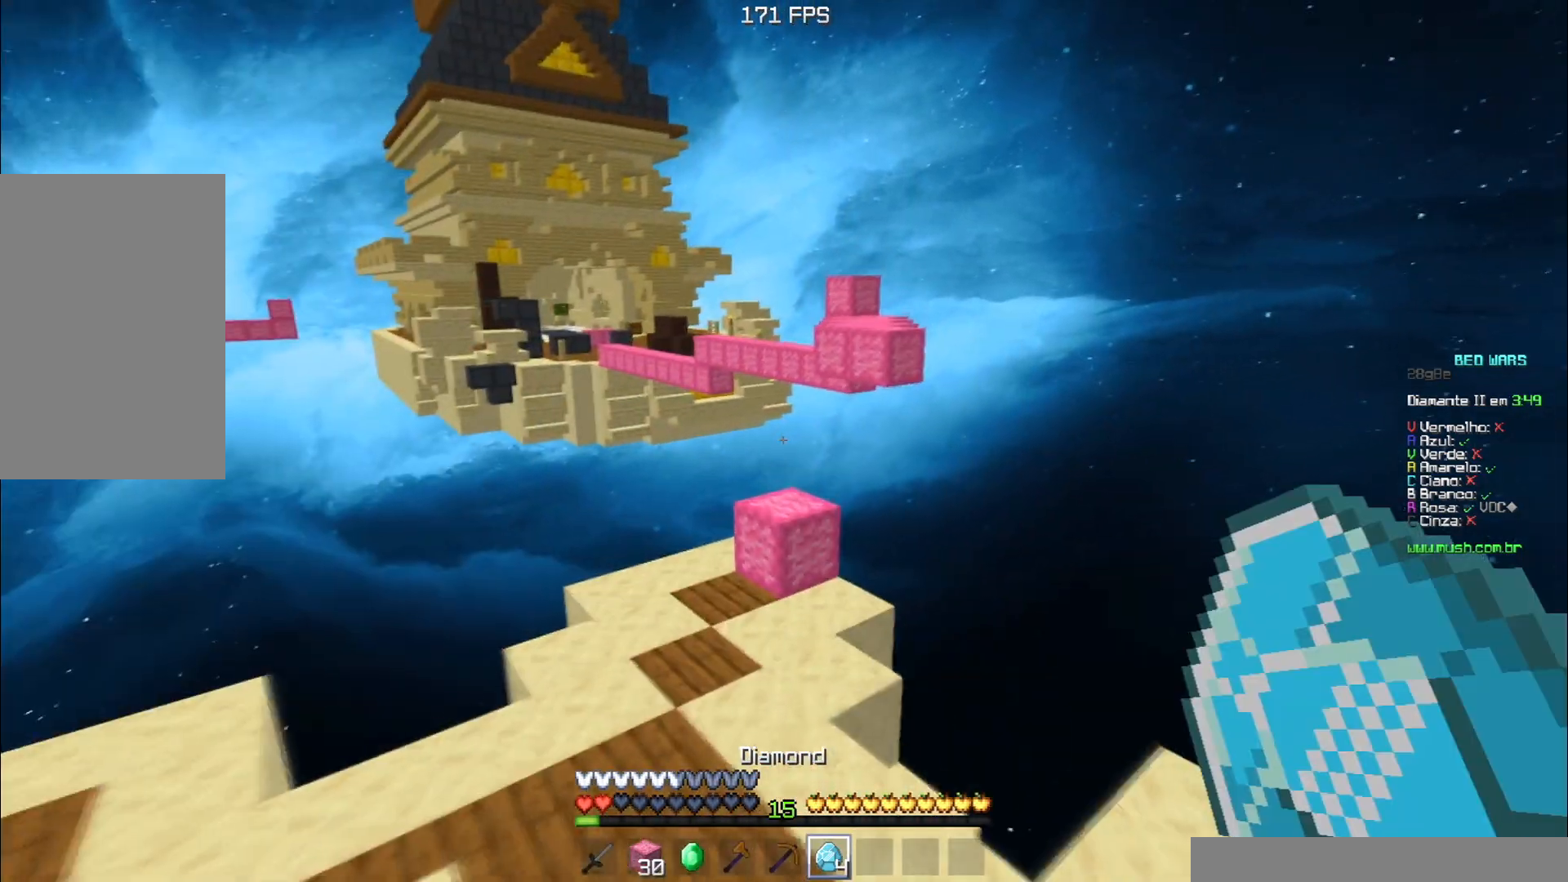
{"keys": ["a", "space", "w"], "events": [[467, "space", "down"], [484, "a", "down"]]}
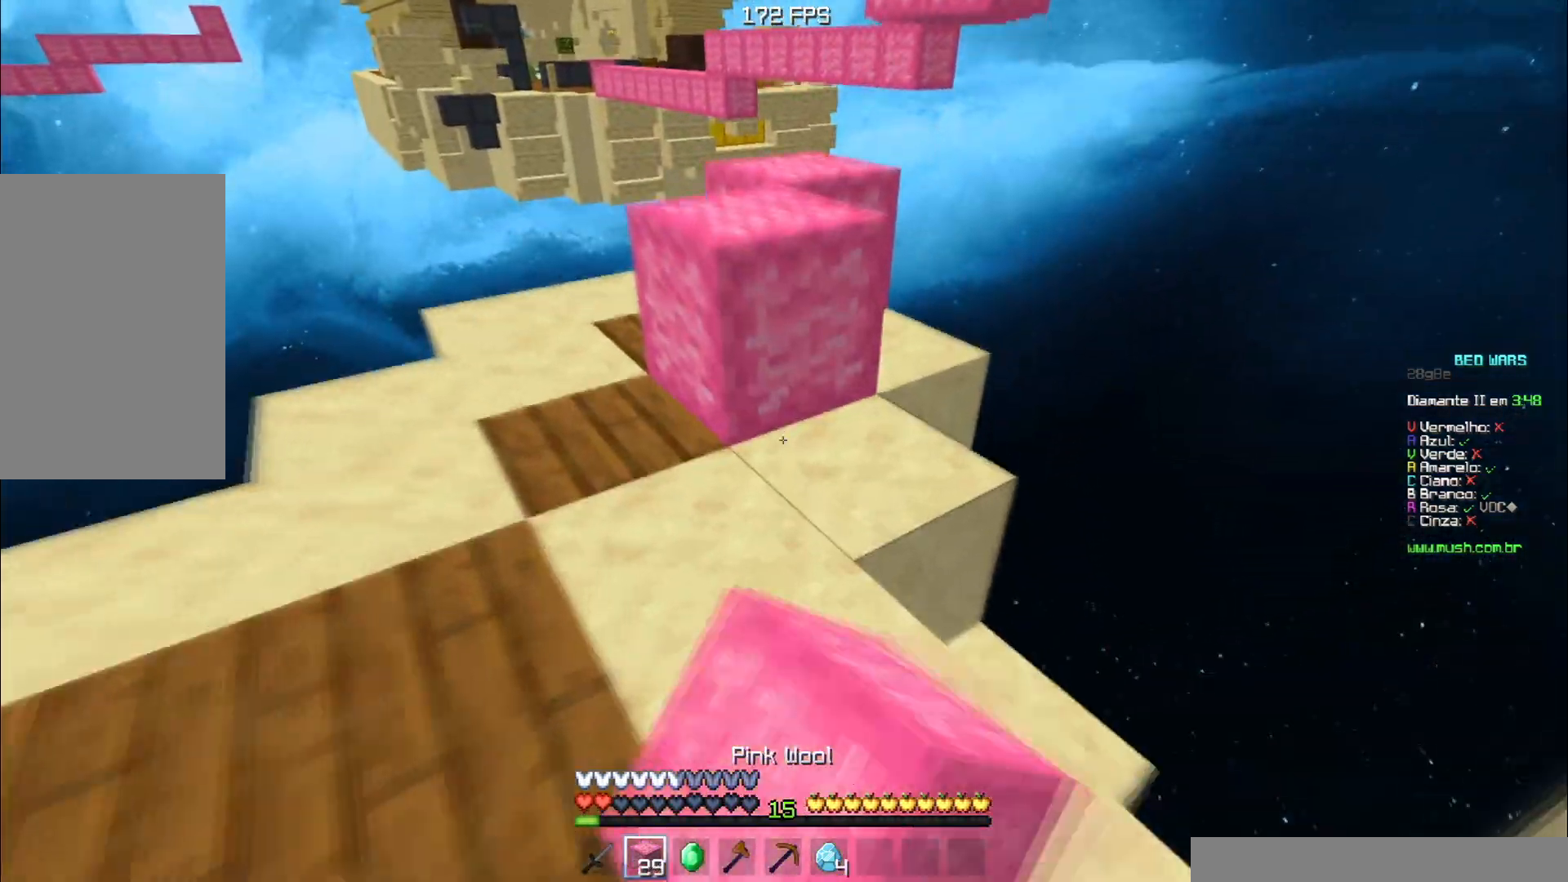
{"keys": ["space", "w"], "events": [[200, "a", "up"], [217, "space", "up"], [284, "w", "up"], [401, "space", "down"], [401, "w", "down"]]}
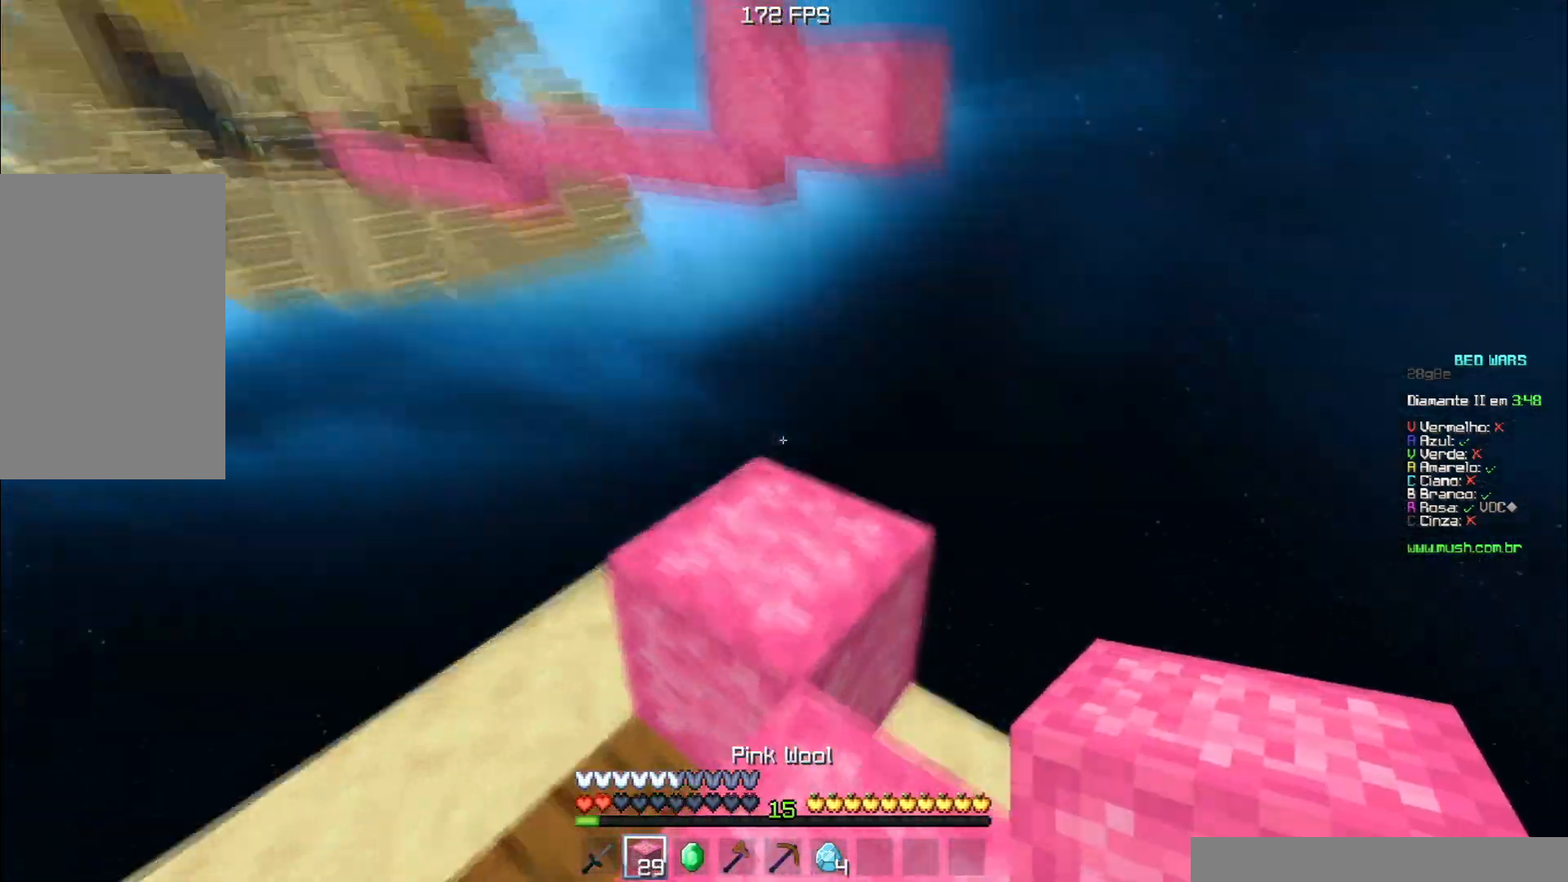
{"keys": ["w"], "events": [[16, "d", "down"], [133, "w", "up"], [167, "space", "up"], [200, "d", "up"], [200, "s", "down"], [383, "s", "up"], [417, "w", "down"]]}
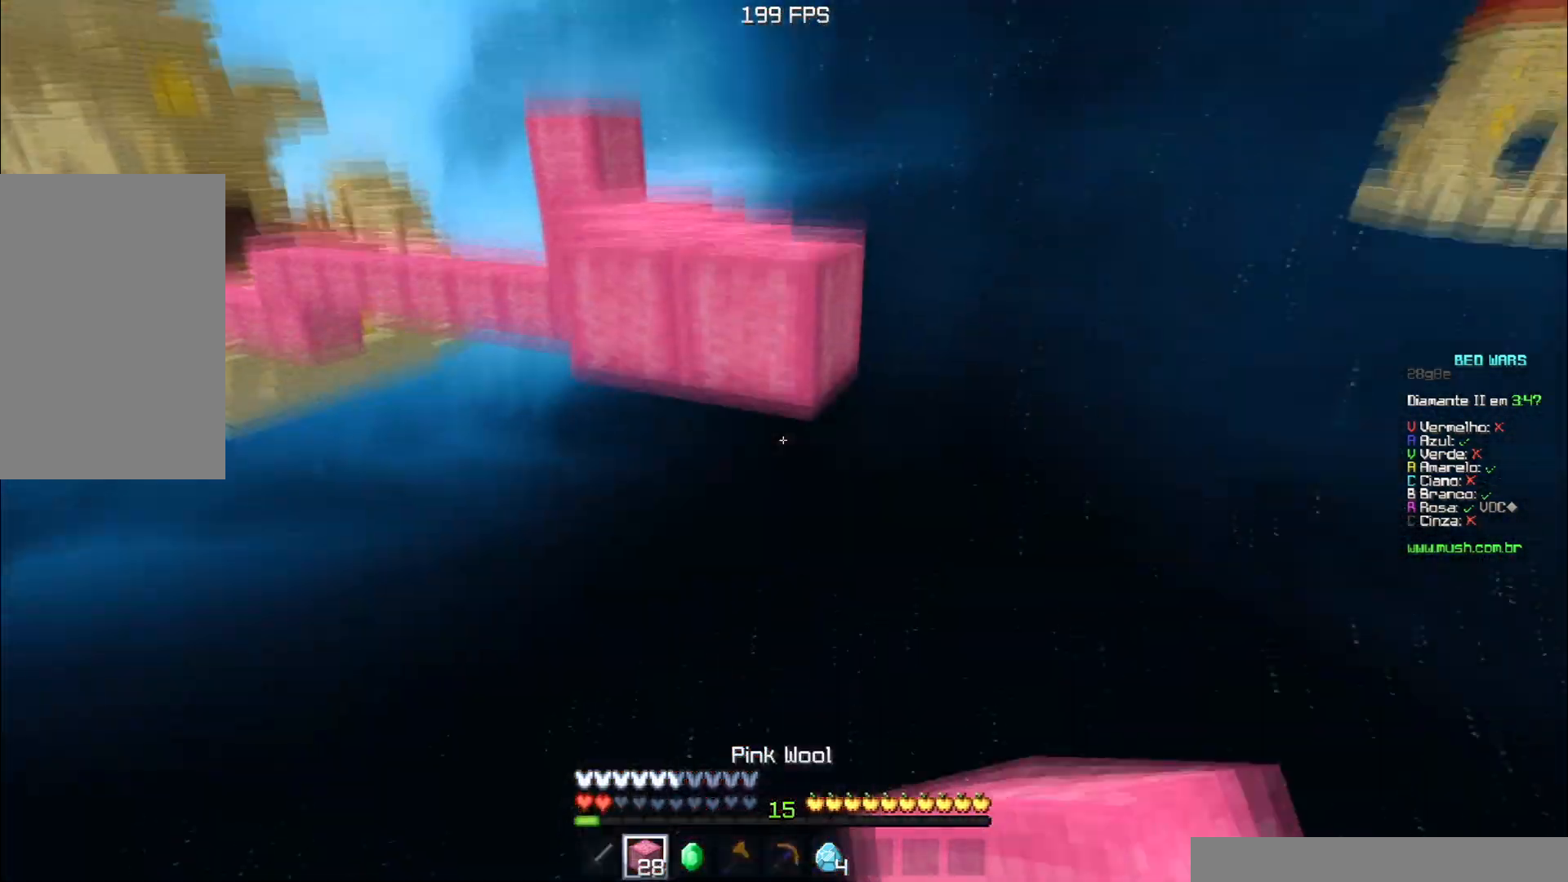
{"keys": ["s"], "events": [[217, "s", "down"], [217, "w", "up"]]}
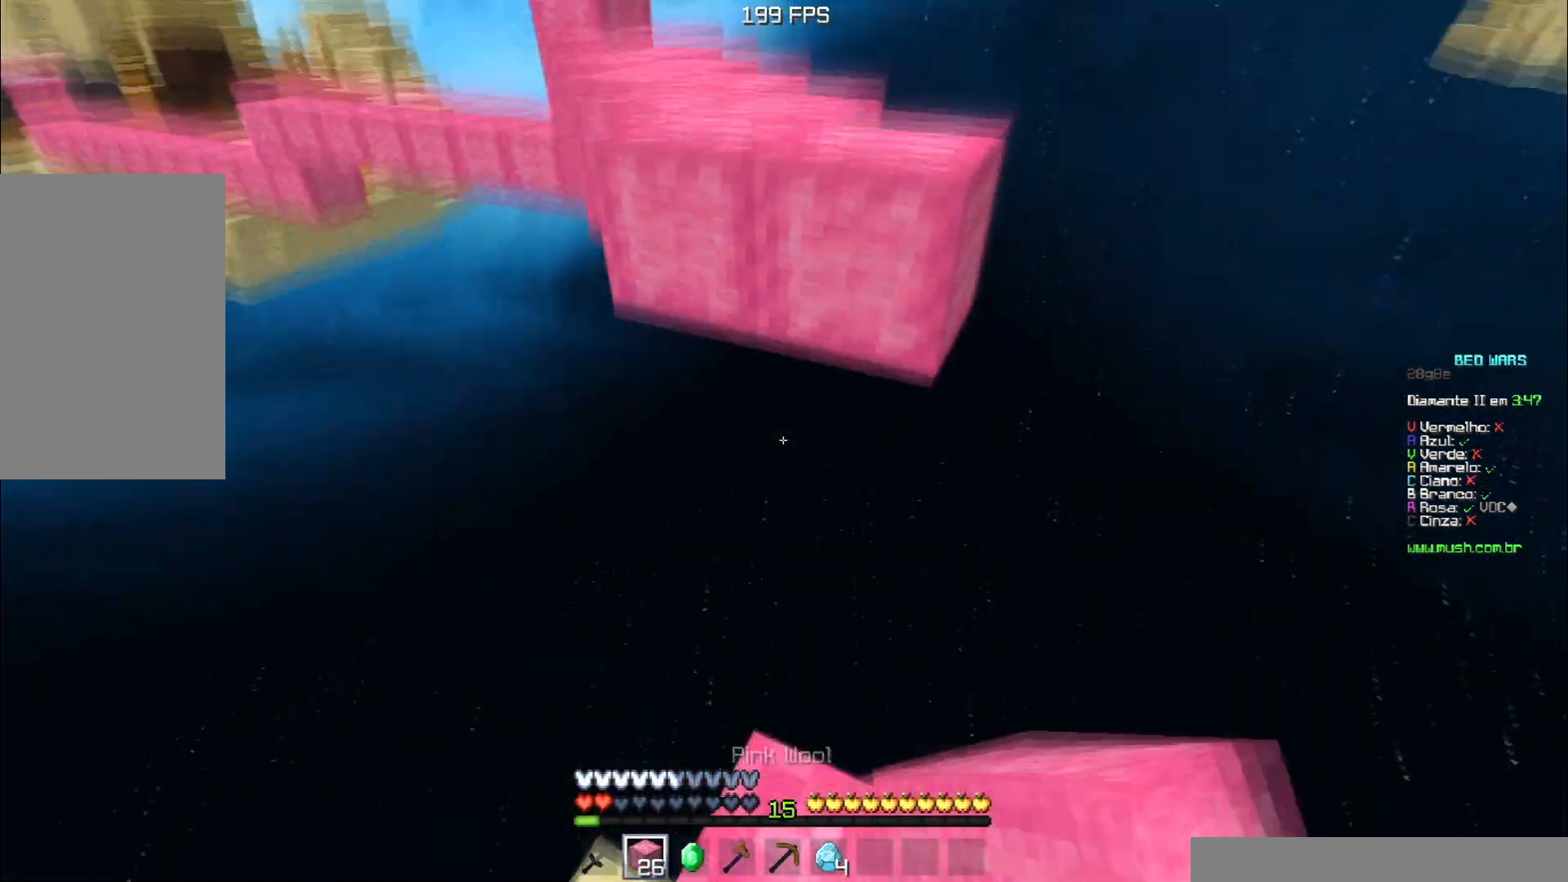
{"keys": ["space", "w"], "events": [[66, "s", "up"], [167, "w", "down"], [333, "space", "down"]]}
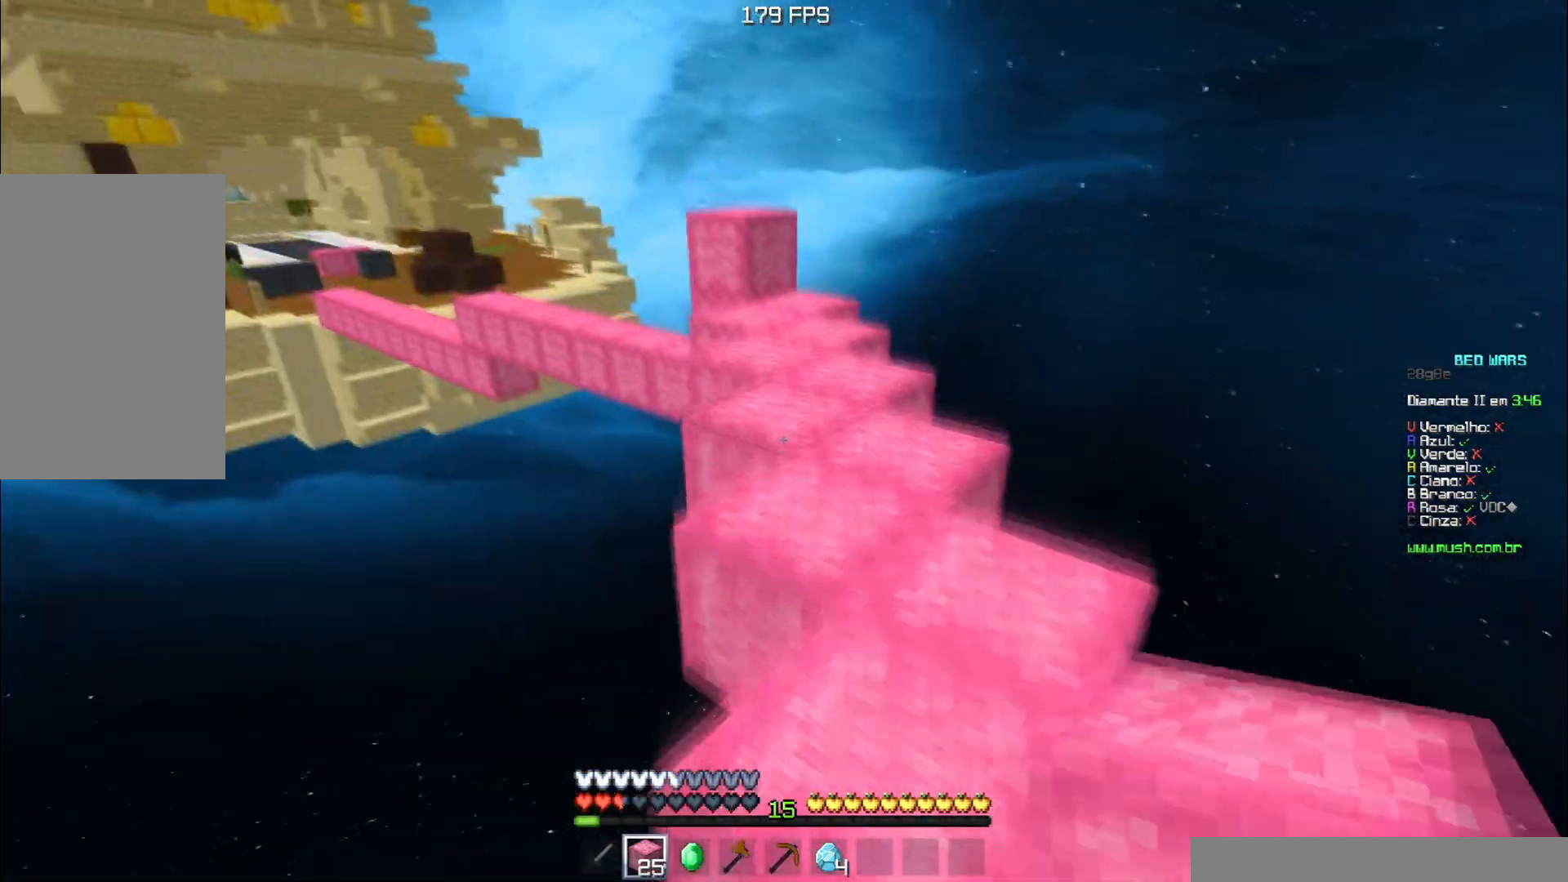
{"keys": ["w"], "events": [[34, "space", "up"], [267, "space", "down"], [501, "space", "up"]]}
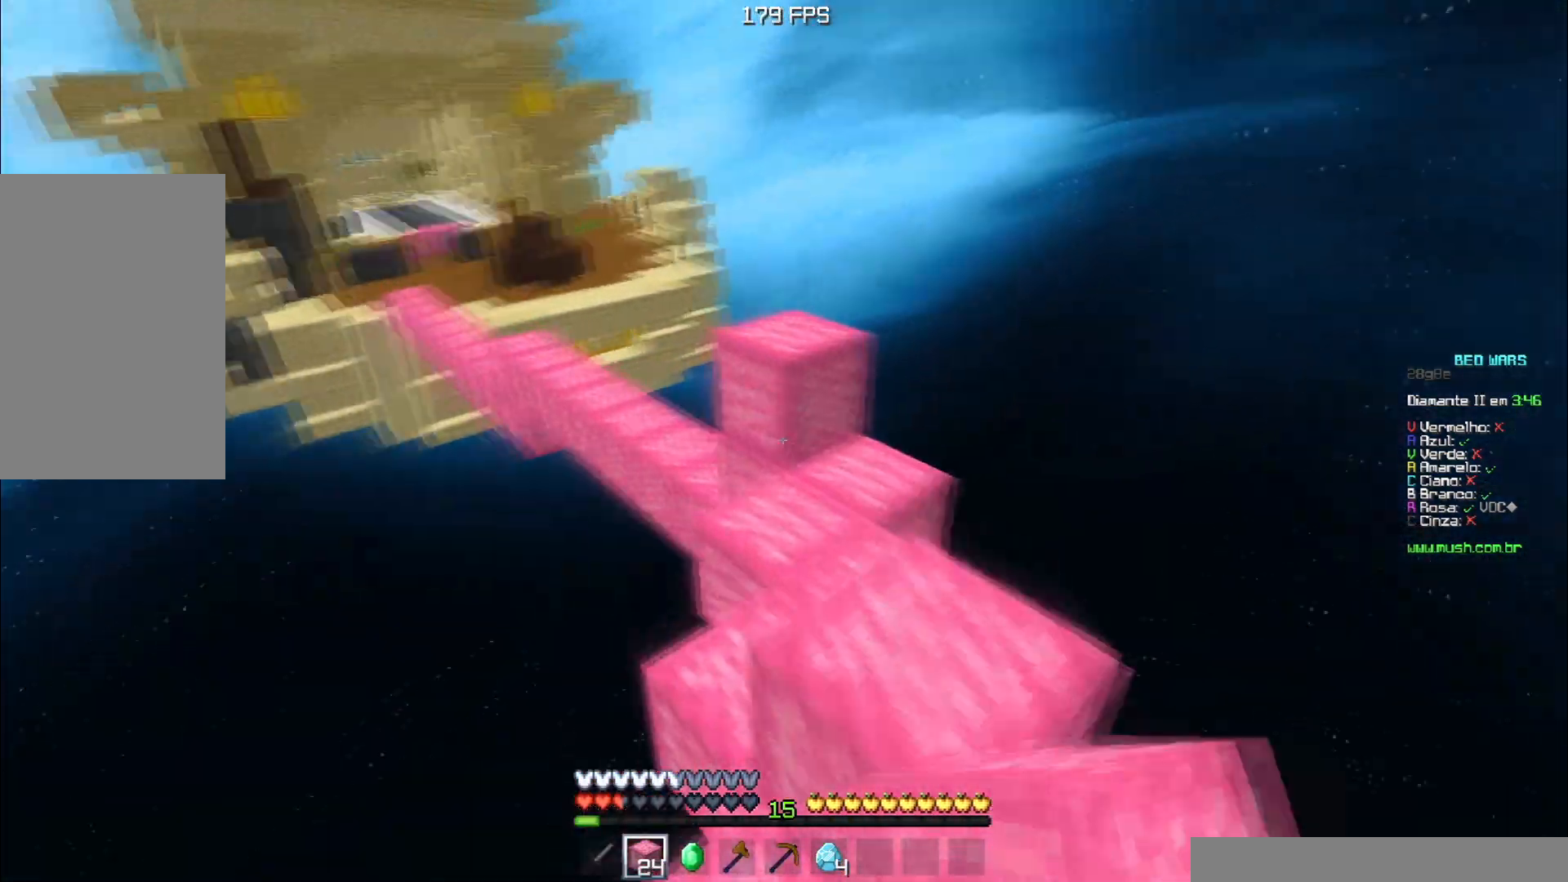
{"keys": ["w"], "events": [[133, "space", "down"], [467, "space", "up"]]}